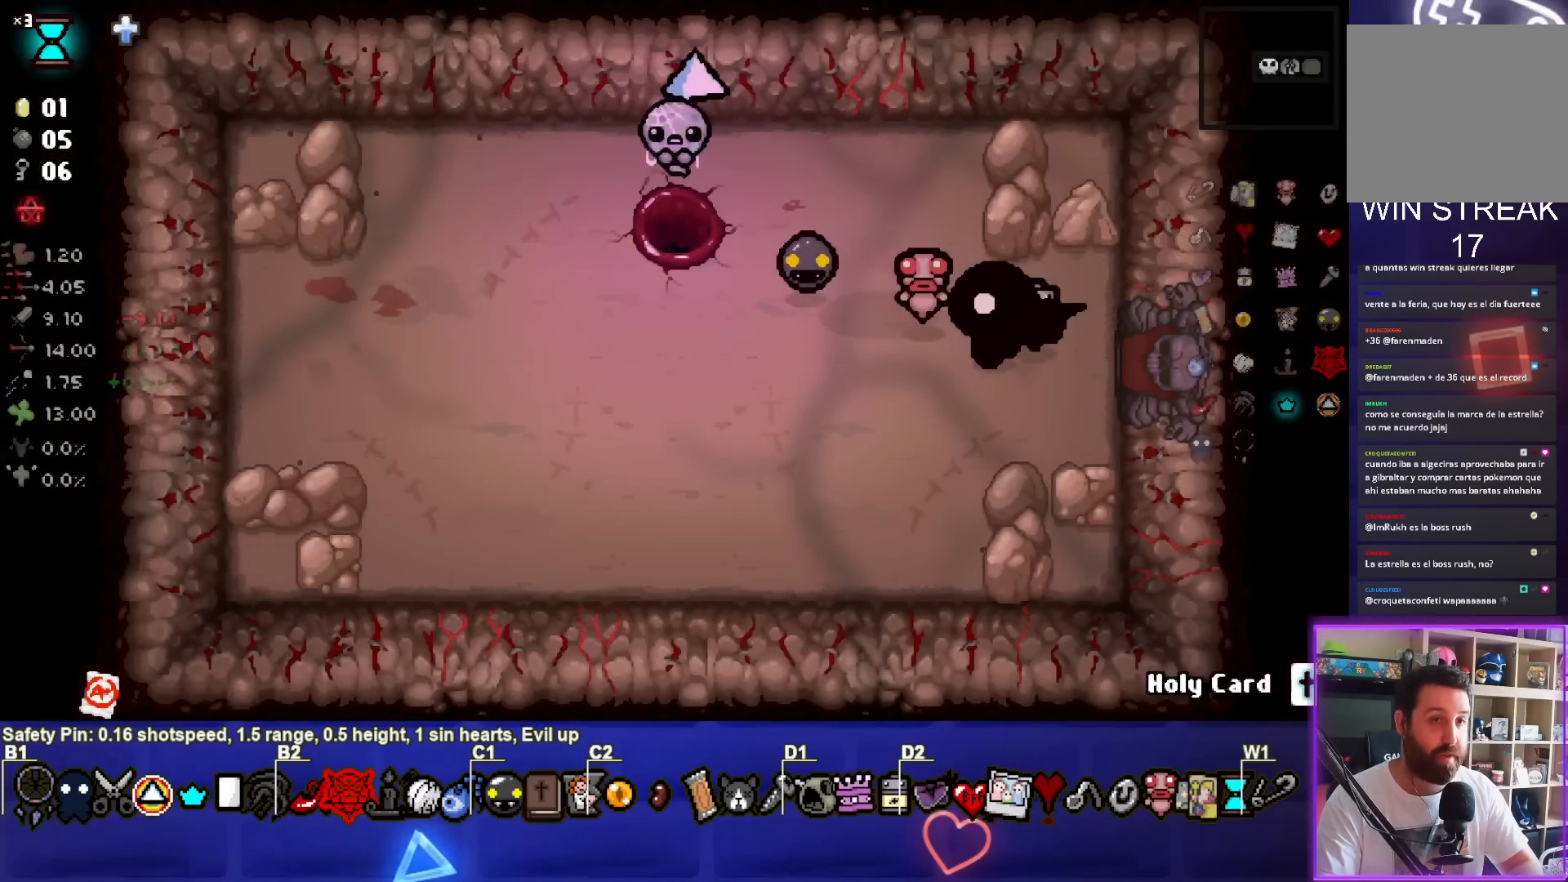
Gameplay with a controller (PlayStation layout); each line is a JSON object with the inputs held at the frame after it. "events" lists button and stick changes between this image and that frame as [ms after this image, input, new state], when the widget could be followed in between. Not read: right_stick.
{"buttons": [], "left_stick": "center", "events": []}
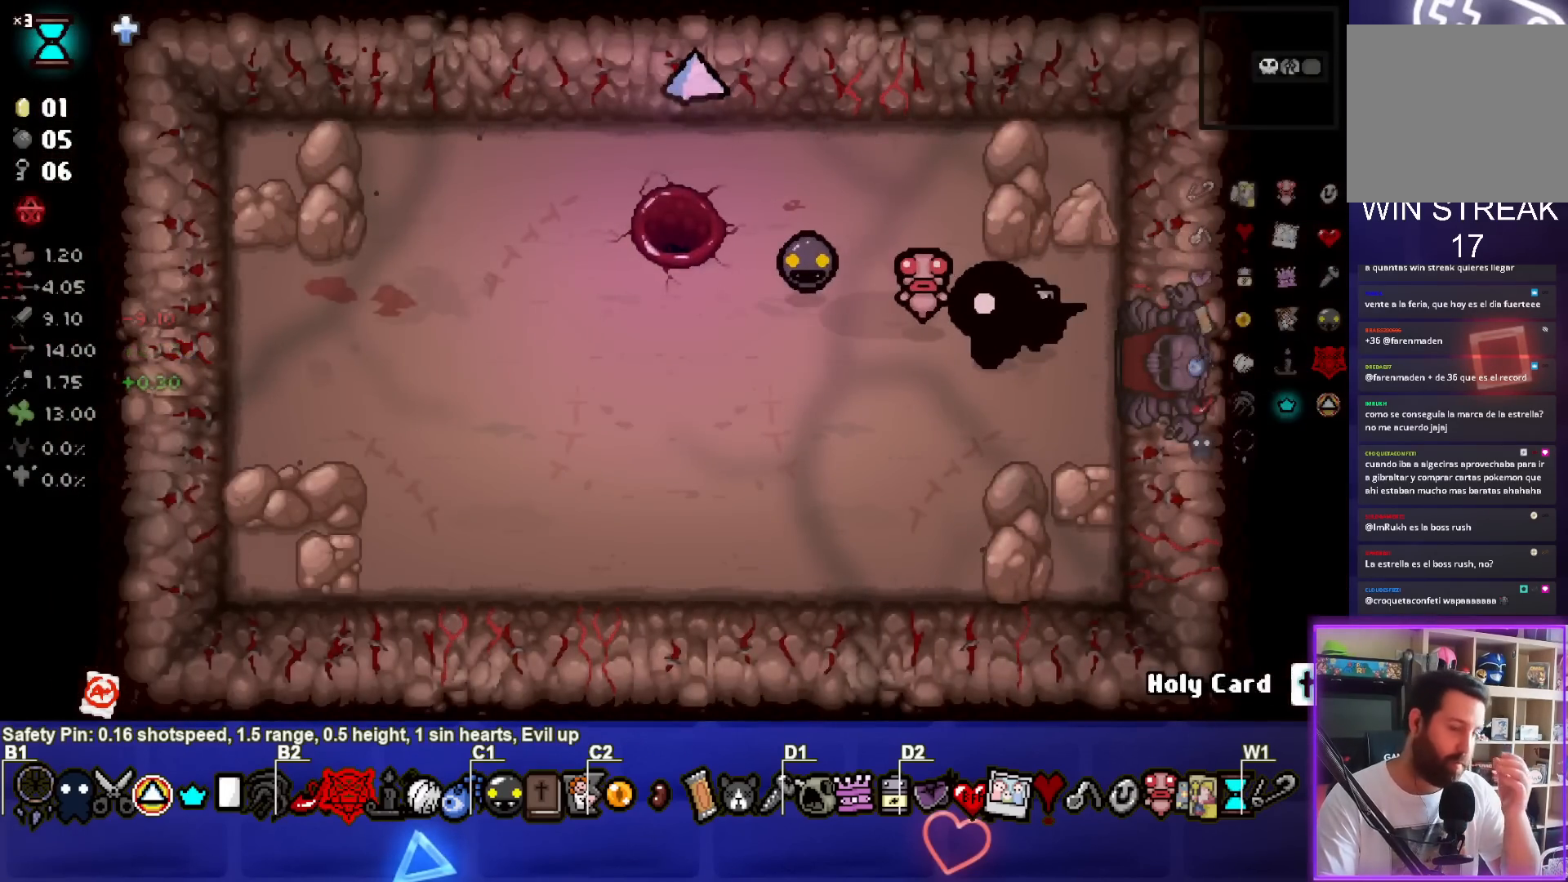
{"buttons": [], "left_stick": "center", "events": []}
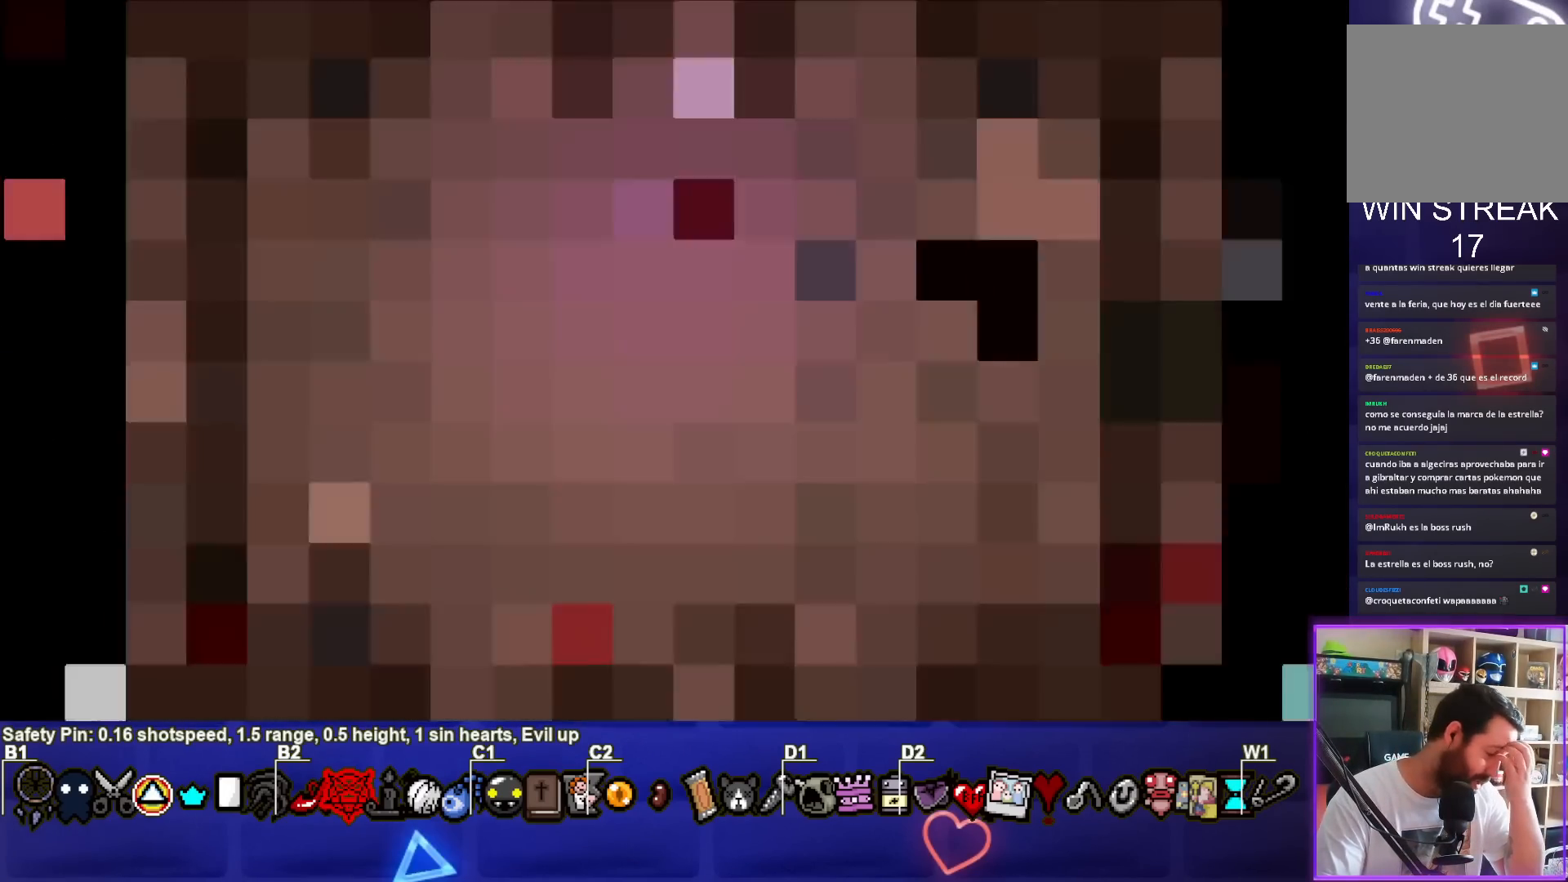
{"buttons": [], "left_stick": "center", "events": []}
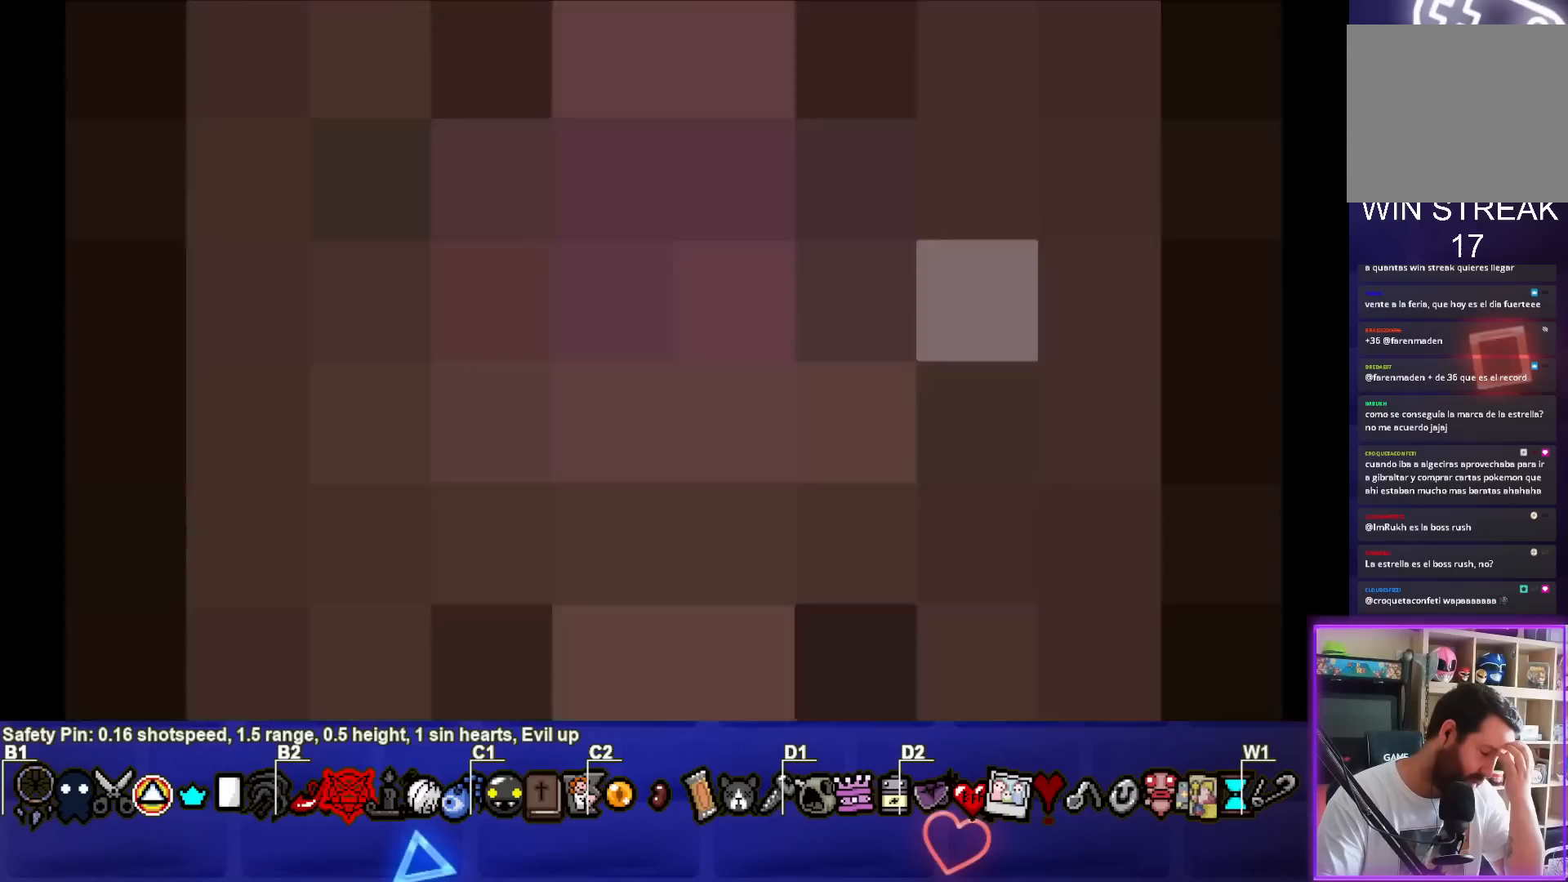
{"buttons": ["CROSS"], "left_stick": "center", "events": [[467, "CROSS", "down"]]}
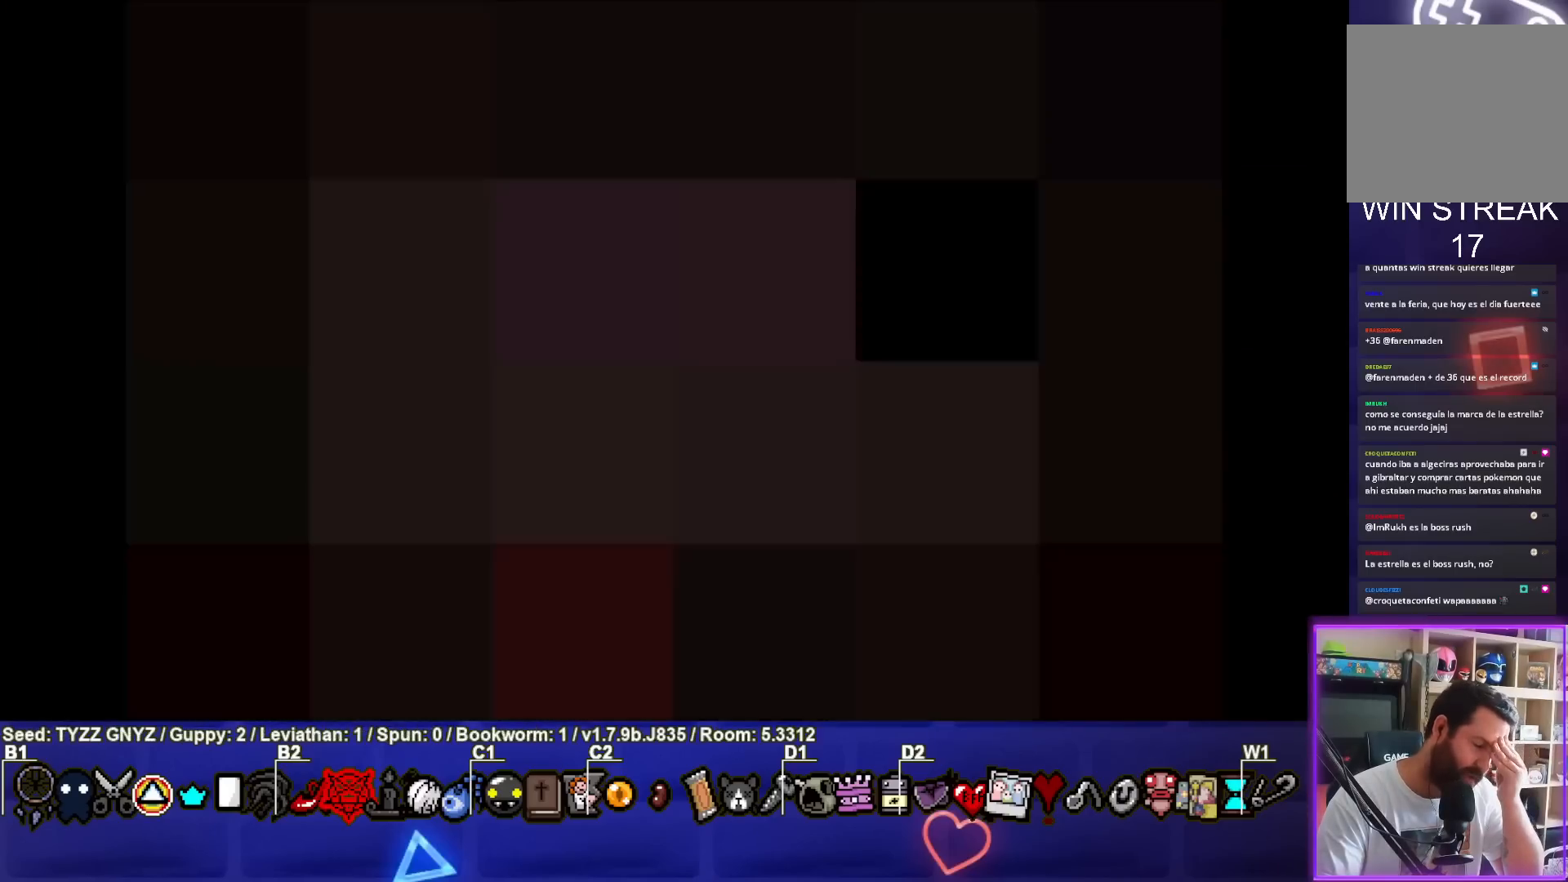
{"buttons": [], "left_stick": "center", "events": [[167, "CROSS", "up"]]}
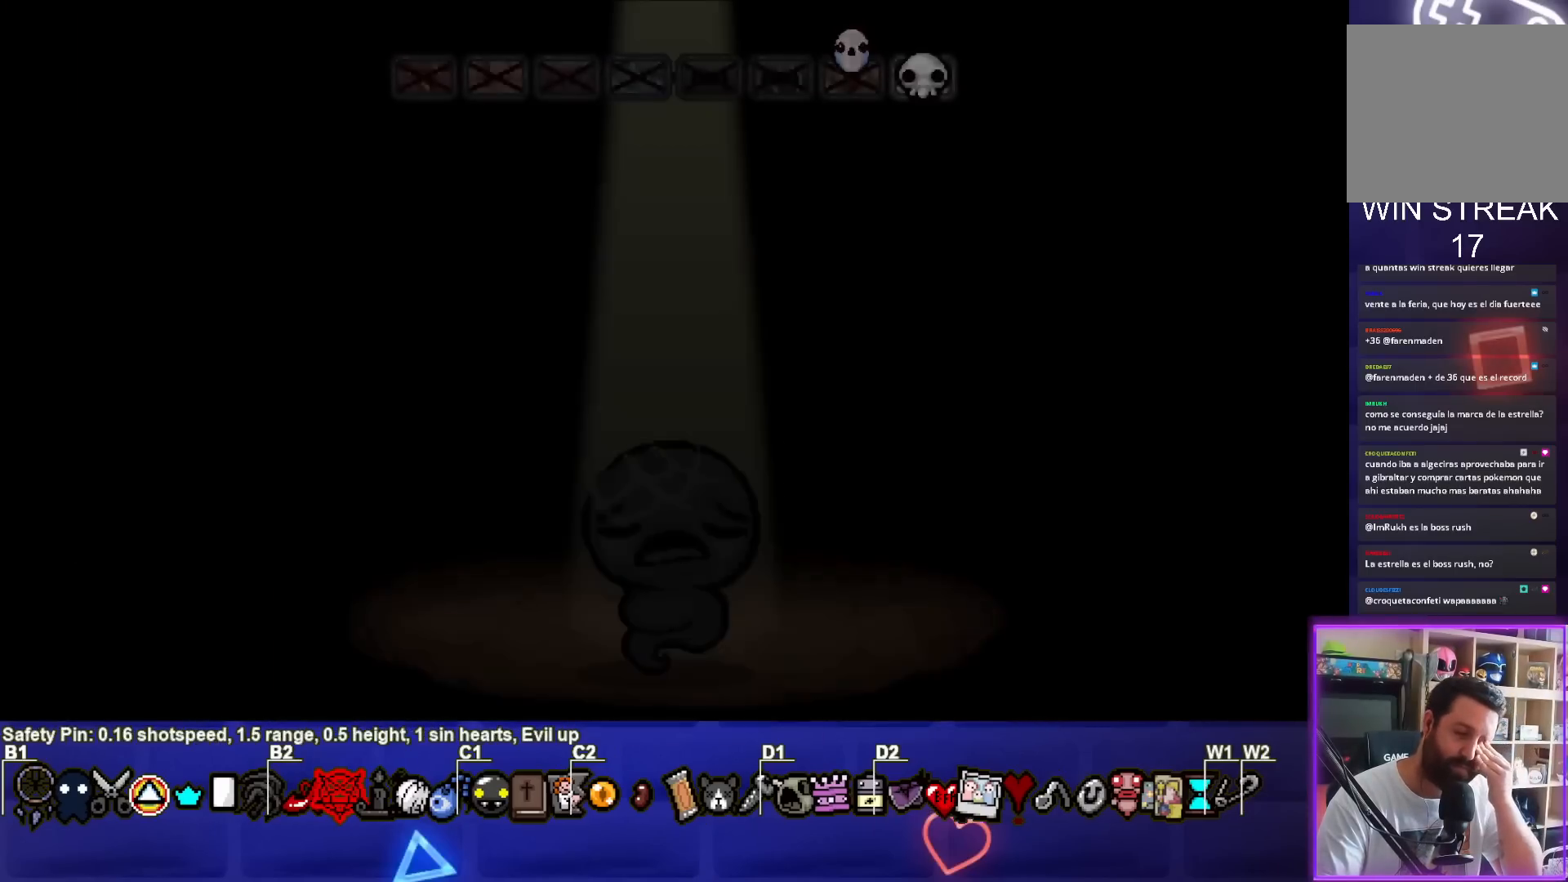
{"buttons": [], "left_stick": "center", "events": [[183, "CROSS", "down"], [367, "CROSS", "up"]]}
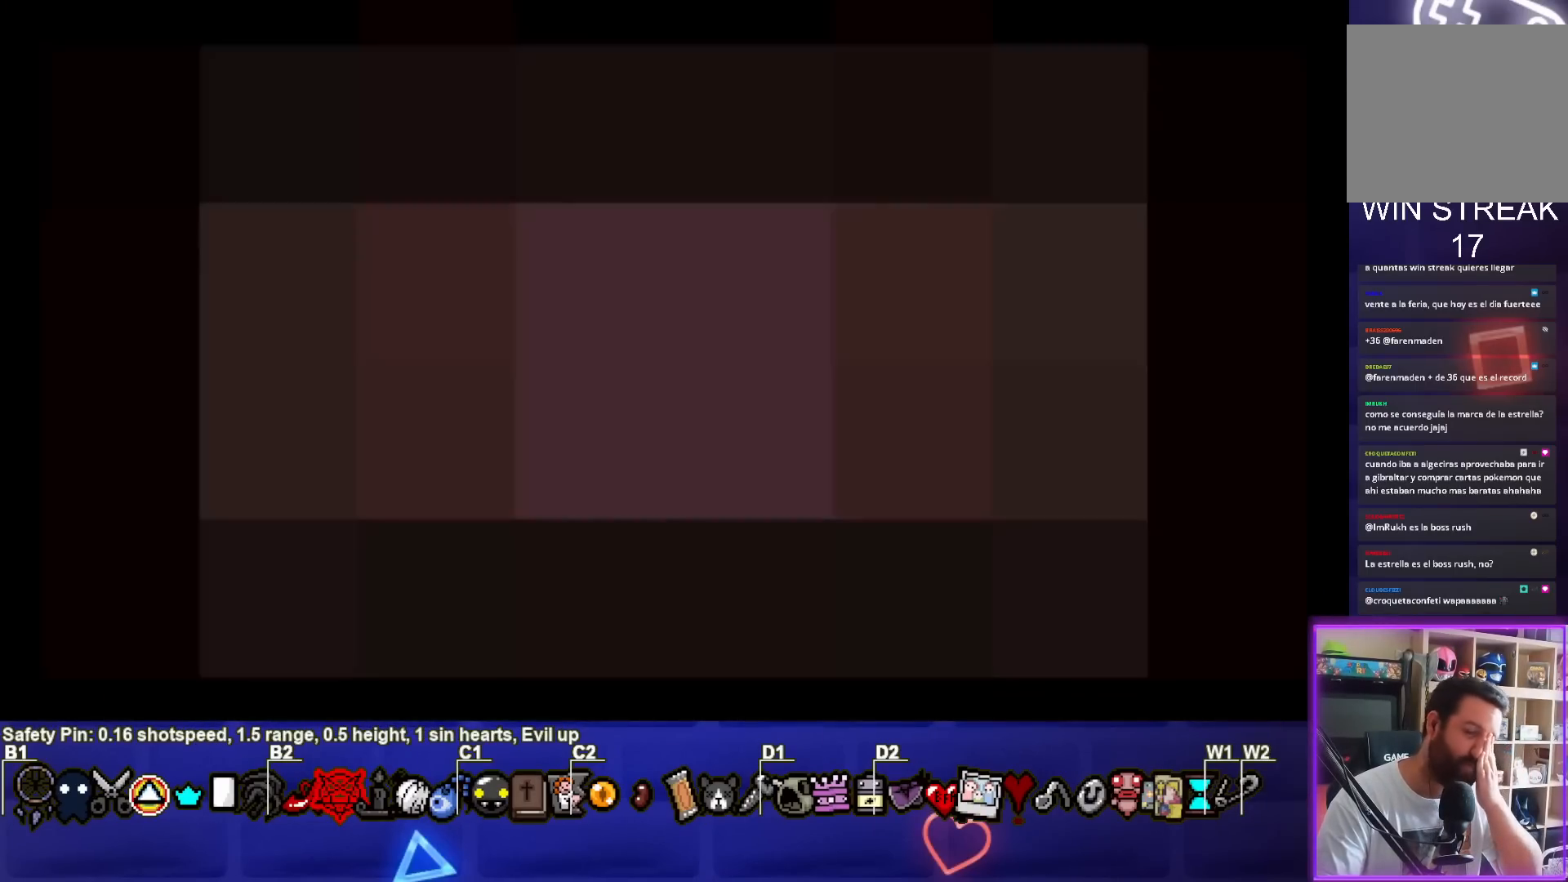
{"buttons": [], "left_stick": "center", "events": []}
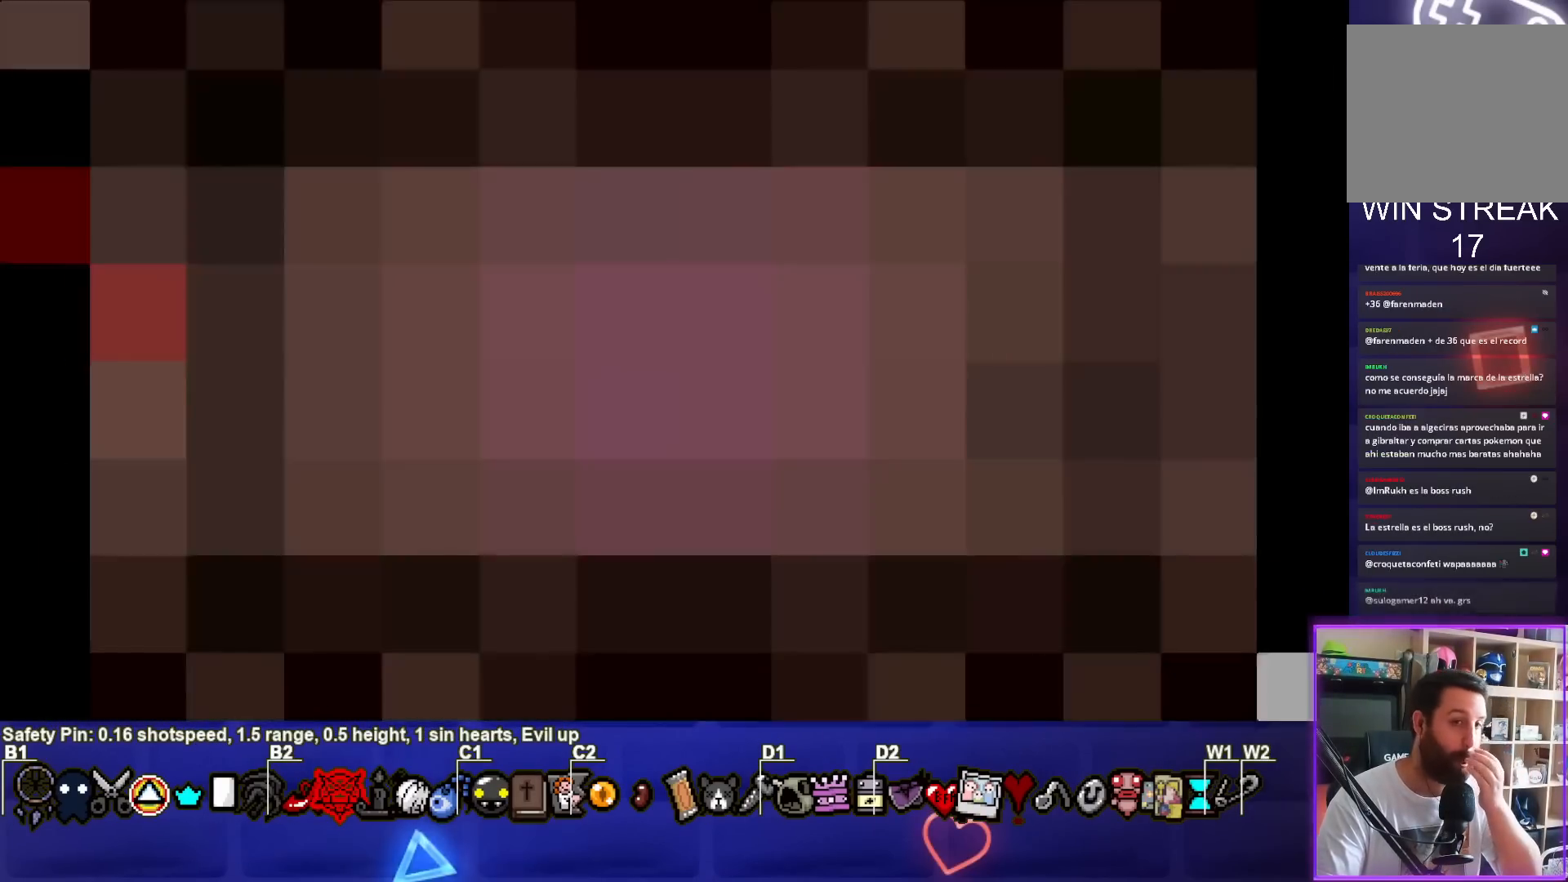
{"buttons": [], "left_stick": "center", "events": []}
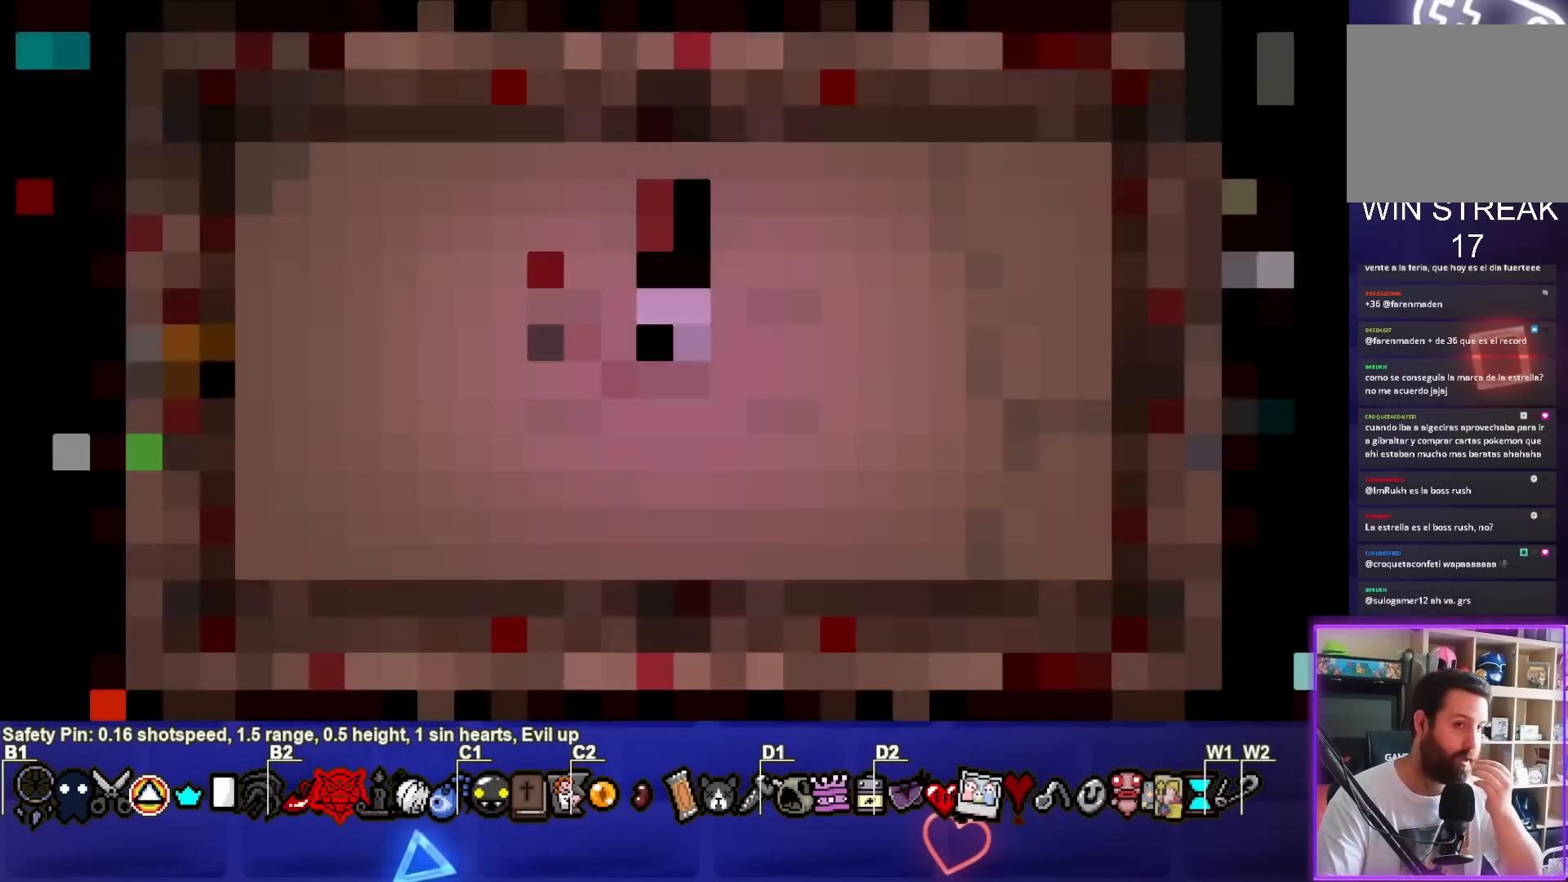
{"buttons": [], "left_stick": "center", "events": []}
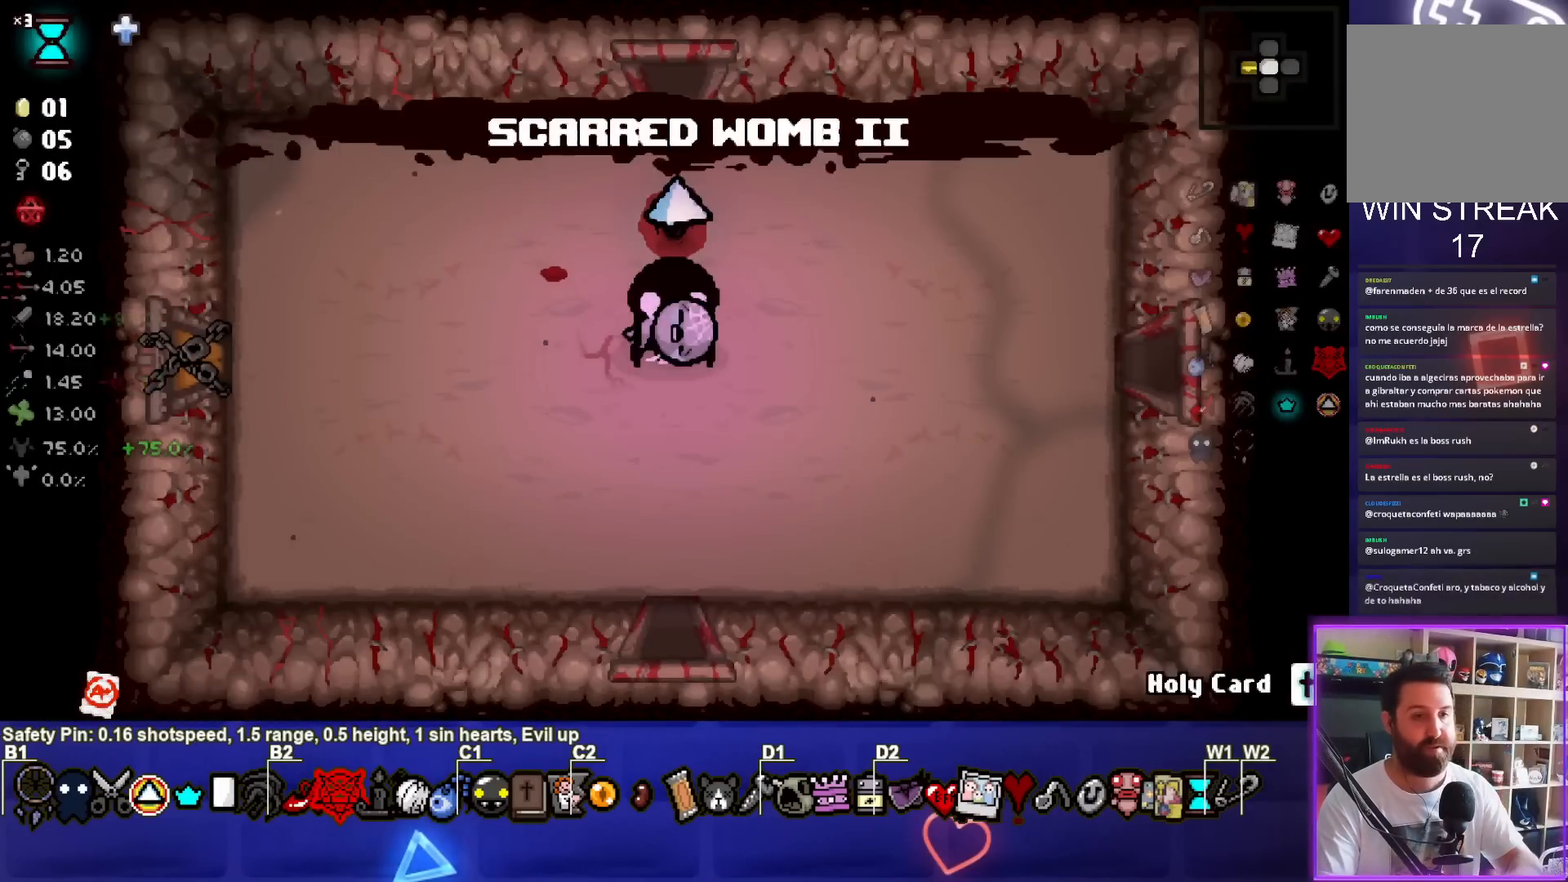
{"buttons": [], "left_stick": "center", "events": []}
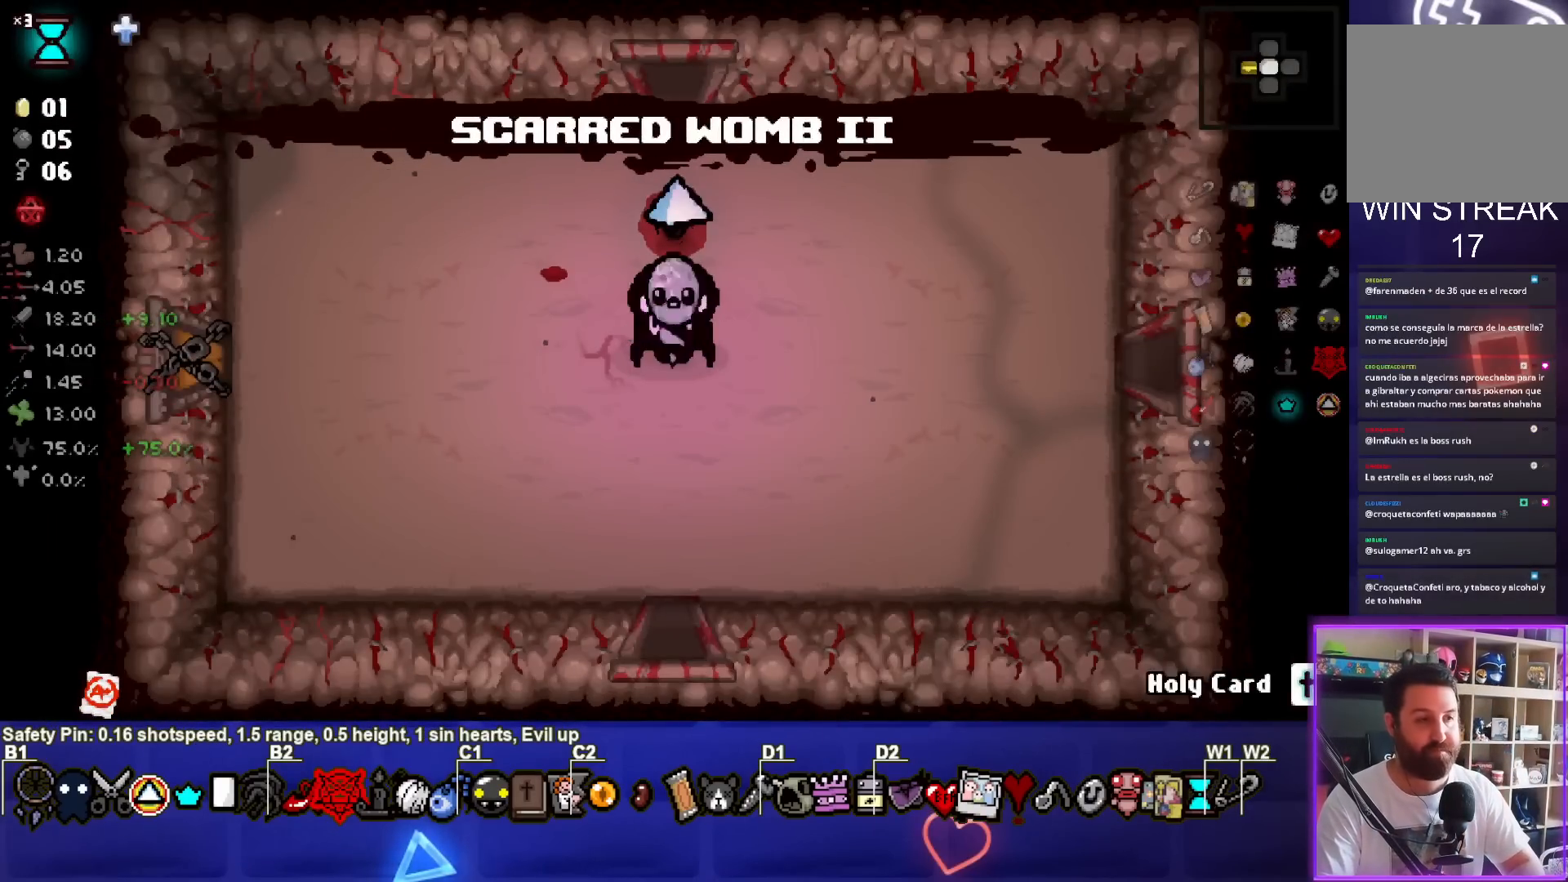
{"buttons": [], "left_stick": "up", "events": [[500, "left_stick", "up"]]}
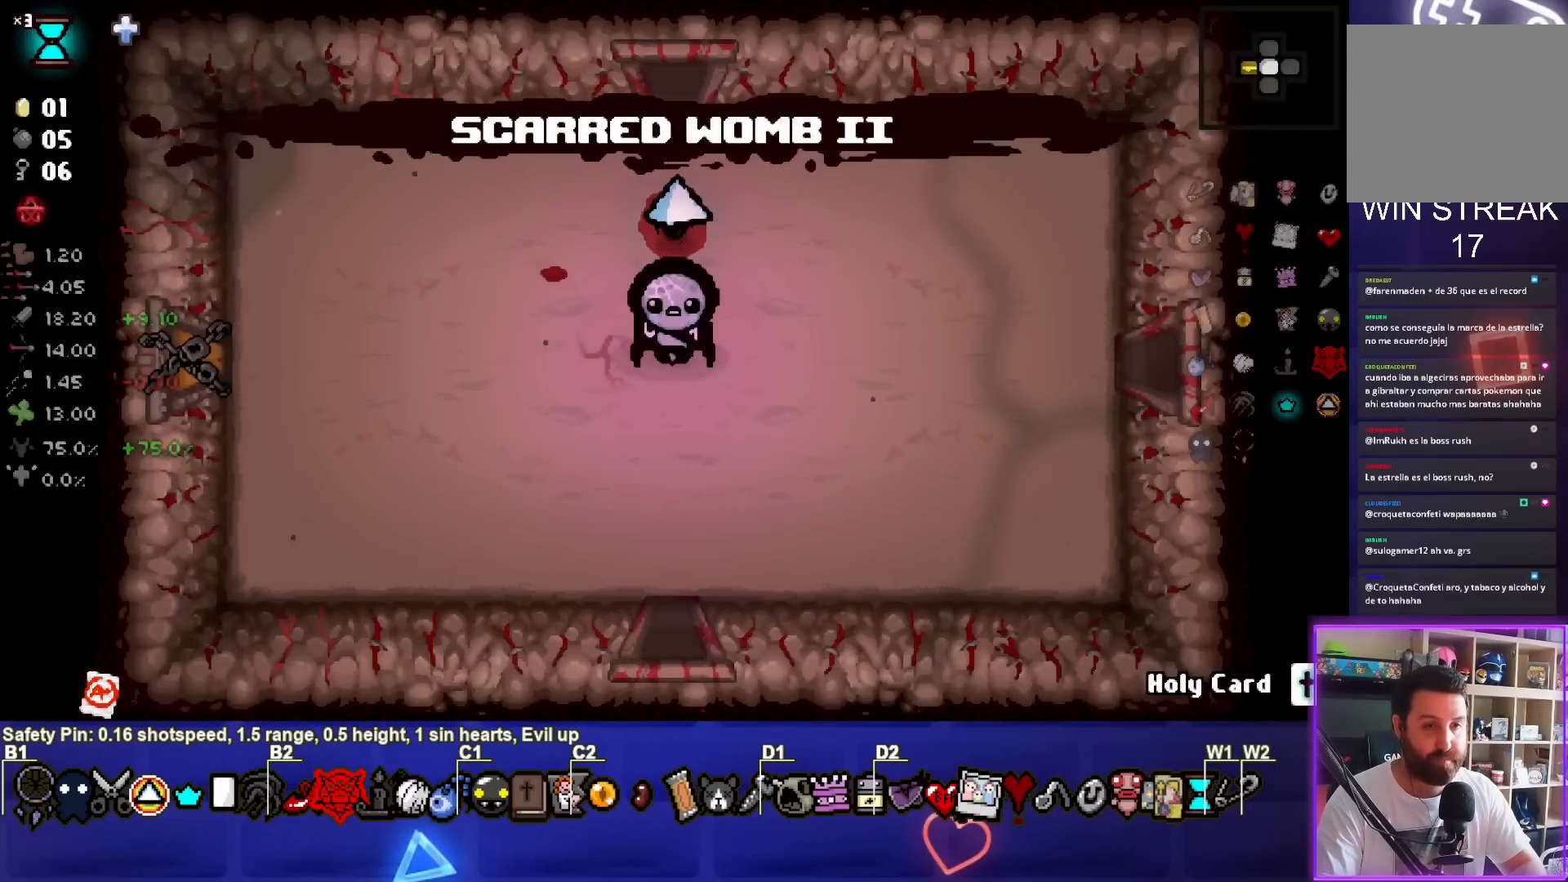
{"buttons": [], "left_stick": "up", "events": []}
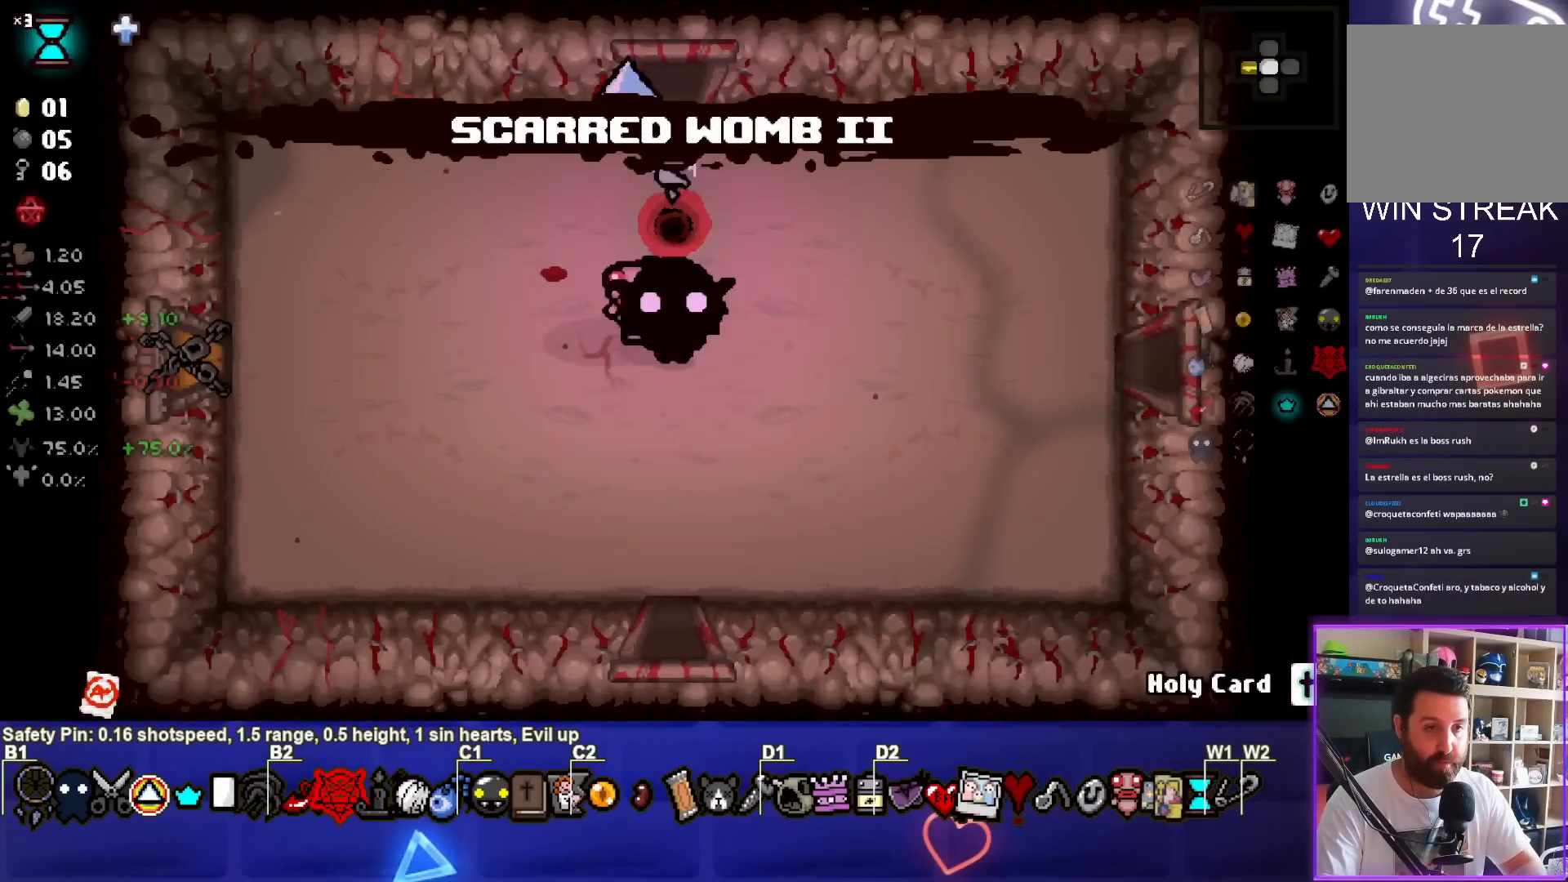
{"buttons": [], "left_stick": "center", "events": [[150, "left_stick", "center"]]}
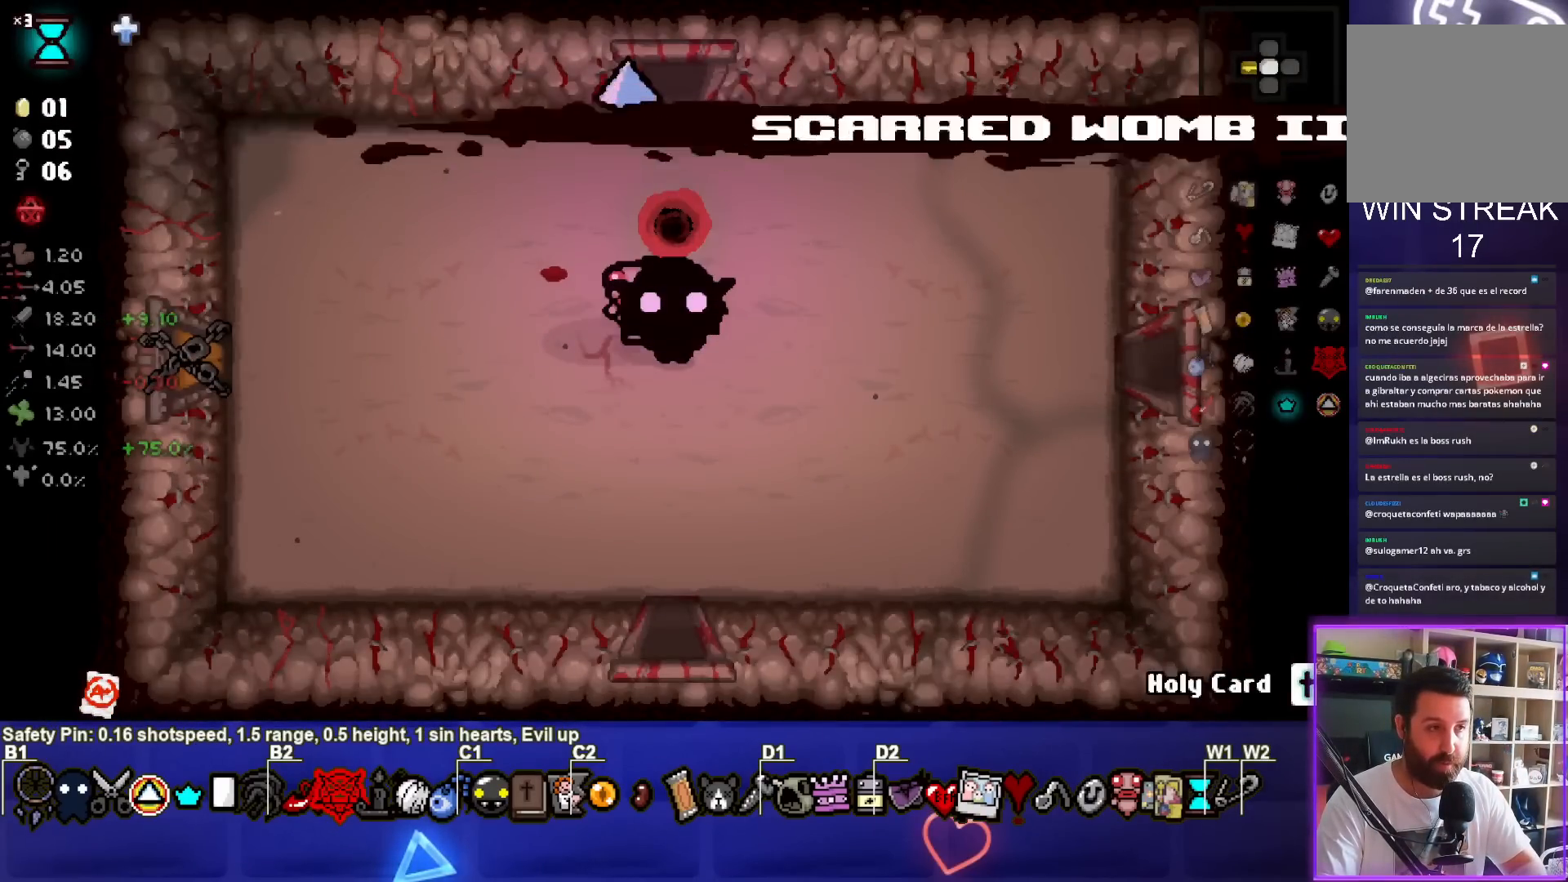
{"buttons": [], "left_stick": "center", "events": []}
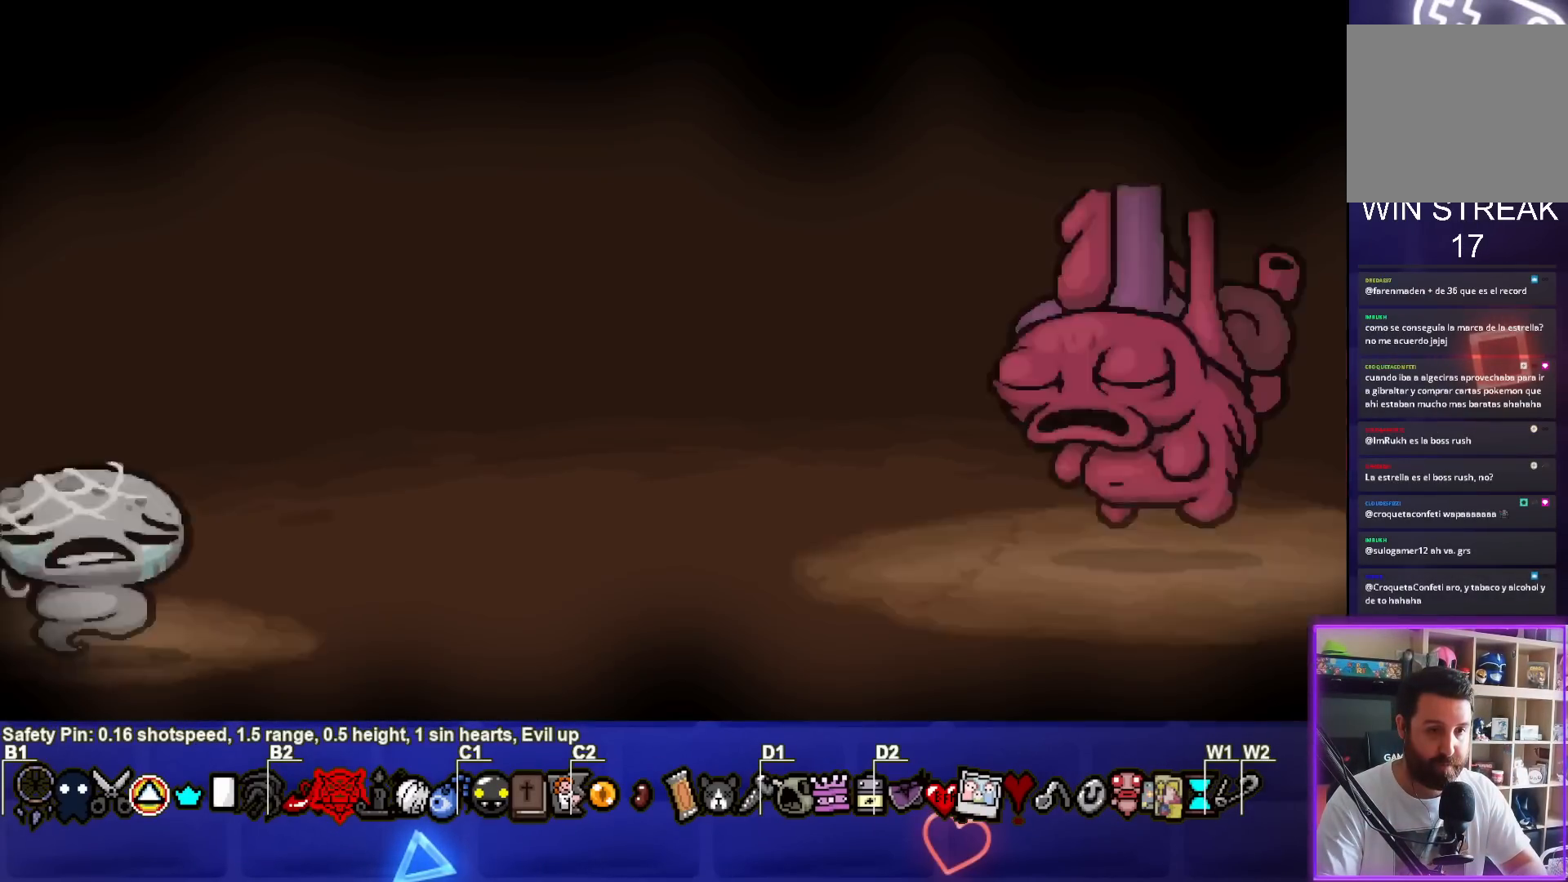
{"buttons": ["TRIANGLE"], "left_stick": "down-left", "events": [[83, "CROSS", "down"], [150, "CROSS", "up"], [233, "TRIANGLE", "down"], [467, "left_stick", "down-left"]]}
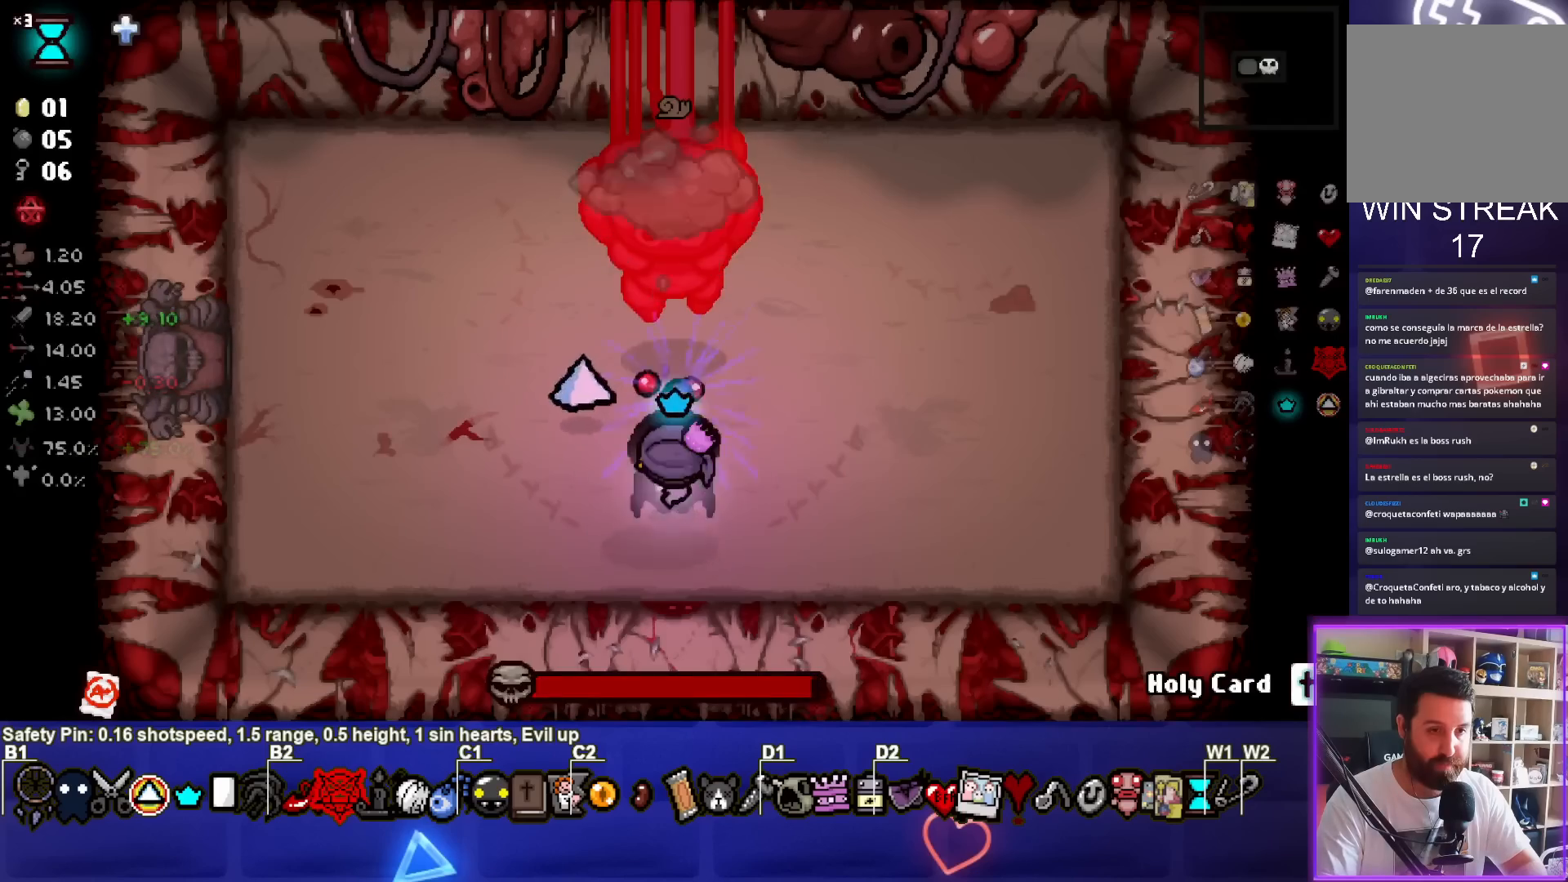
{"buttons": ["CIRCLE"], "left_stick": "left", "events": [[200, "CIRCLE", "down"], [233, "TRIANGLE", "up"], [267, "left_stick", "left"]]}
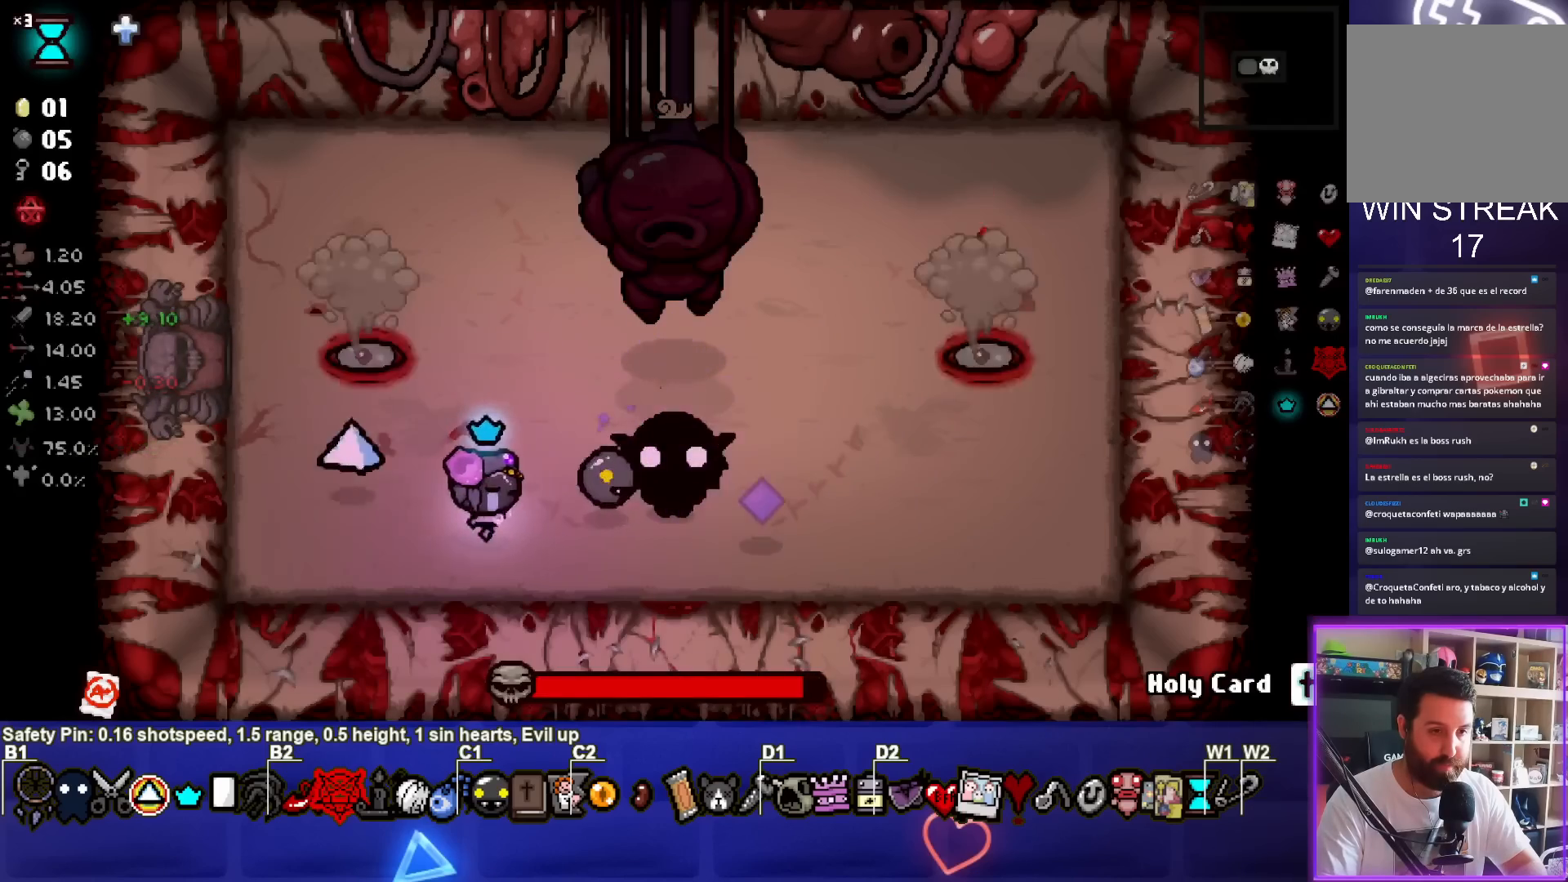
{"buttons": ["CIRCLE"], "left_stick": "left", "events": []}
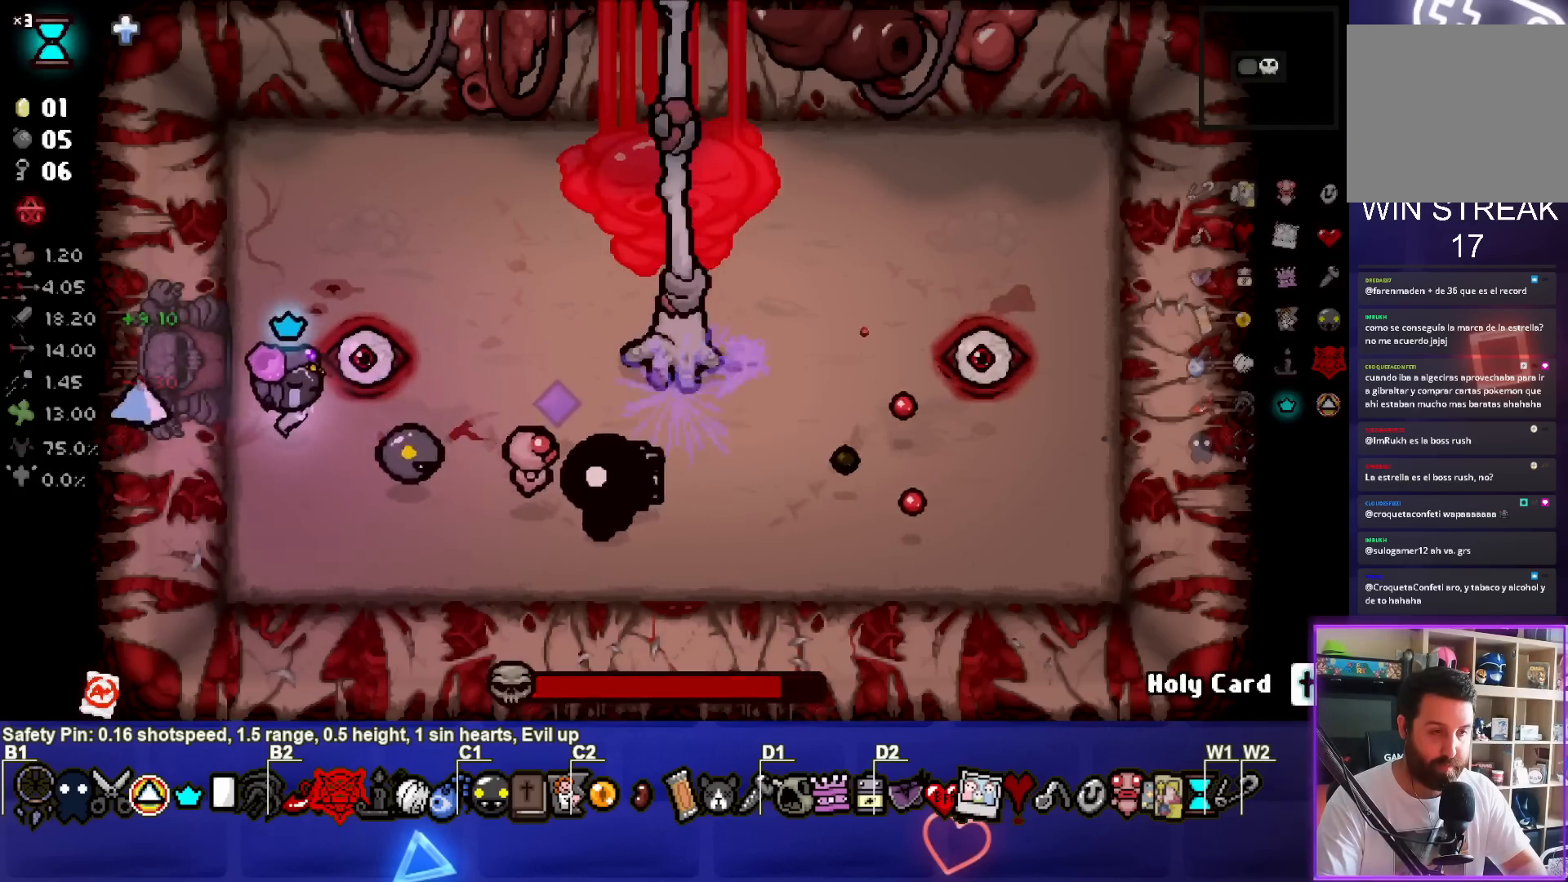
{"buttons": ["CIRCLE"], "left_stick": "center", "events": [[133, "left_stick", "center"]]}
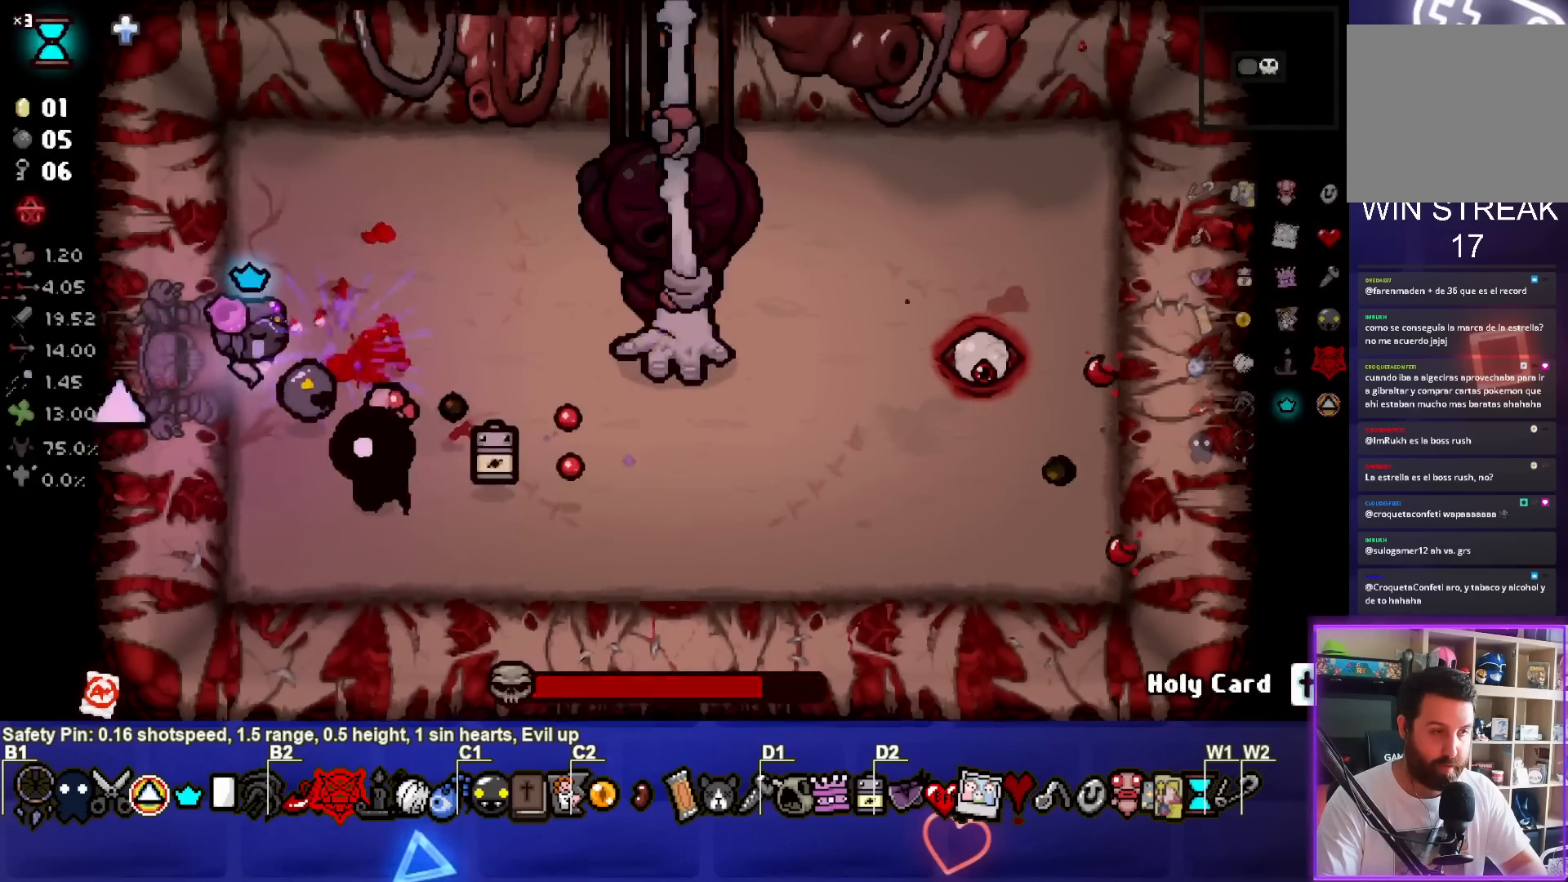
{"buttons": ["CIRCLE"], "left_stick": "right", "events": [[217, "left_stick", "right"]]}
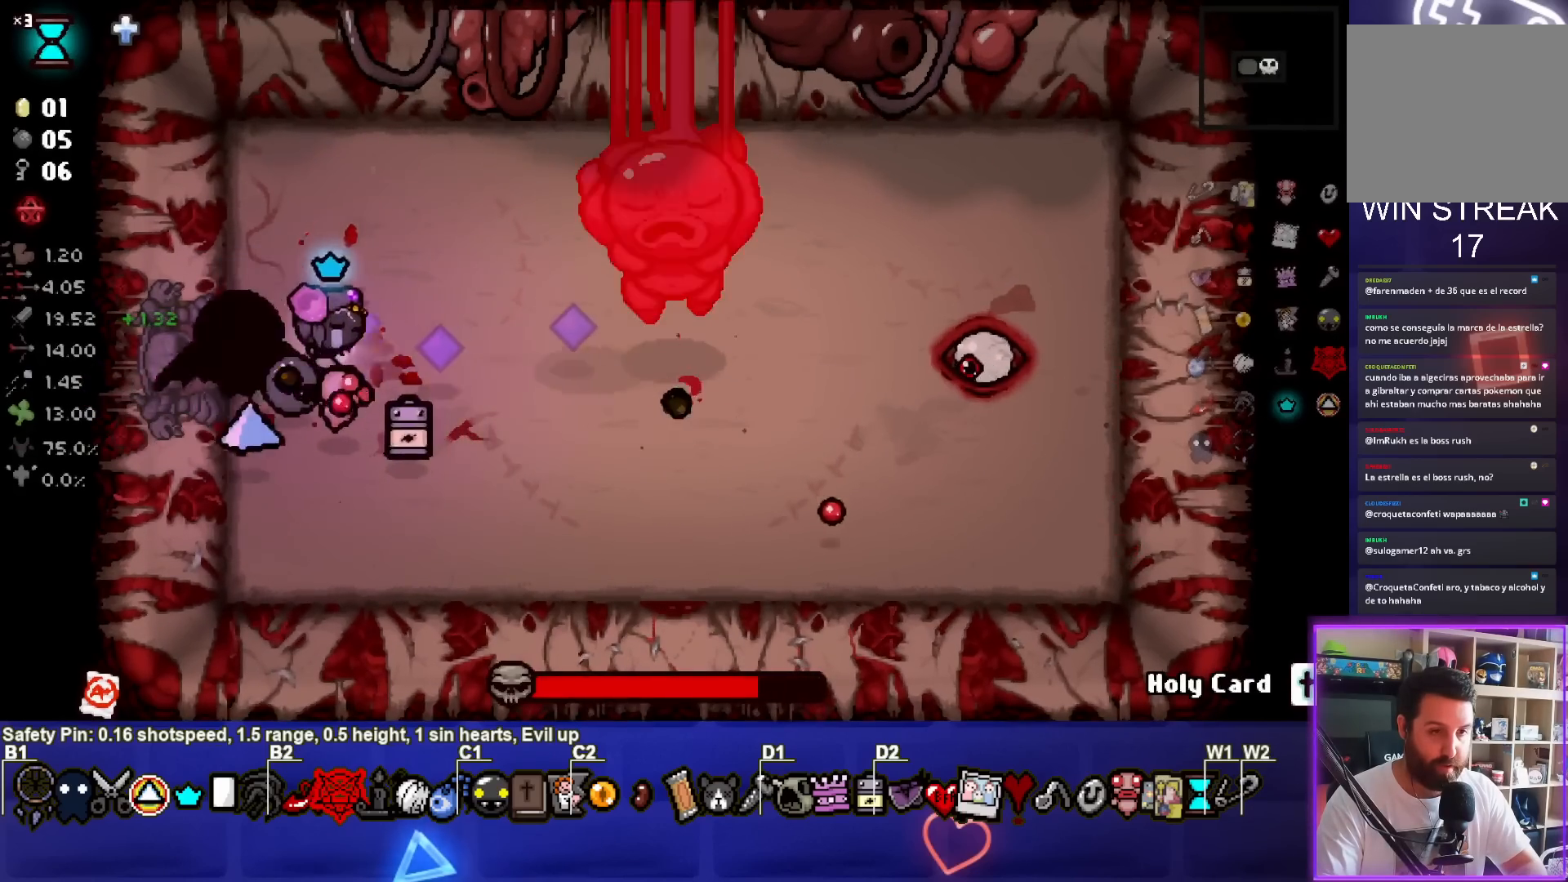
{"buttons": ["TRIANGLE"], "left_stick": "down-right", "events": [[83, "left_stick", "down-right"], [150, "TRIANGLE", "down"], [200, "CIRCLE", "up"]]}
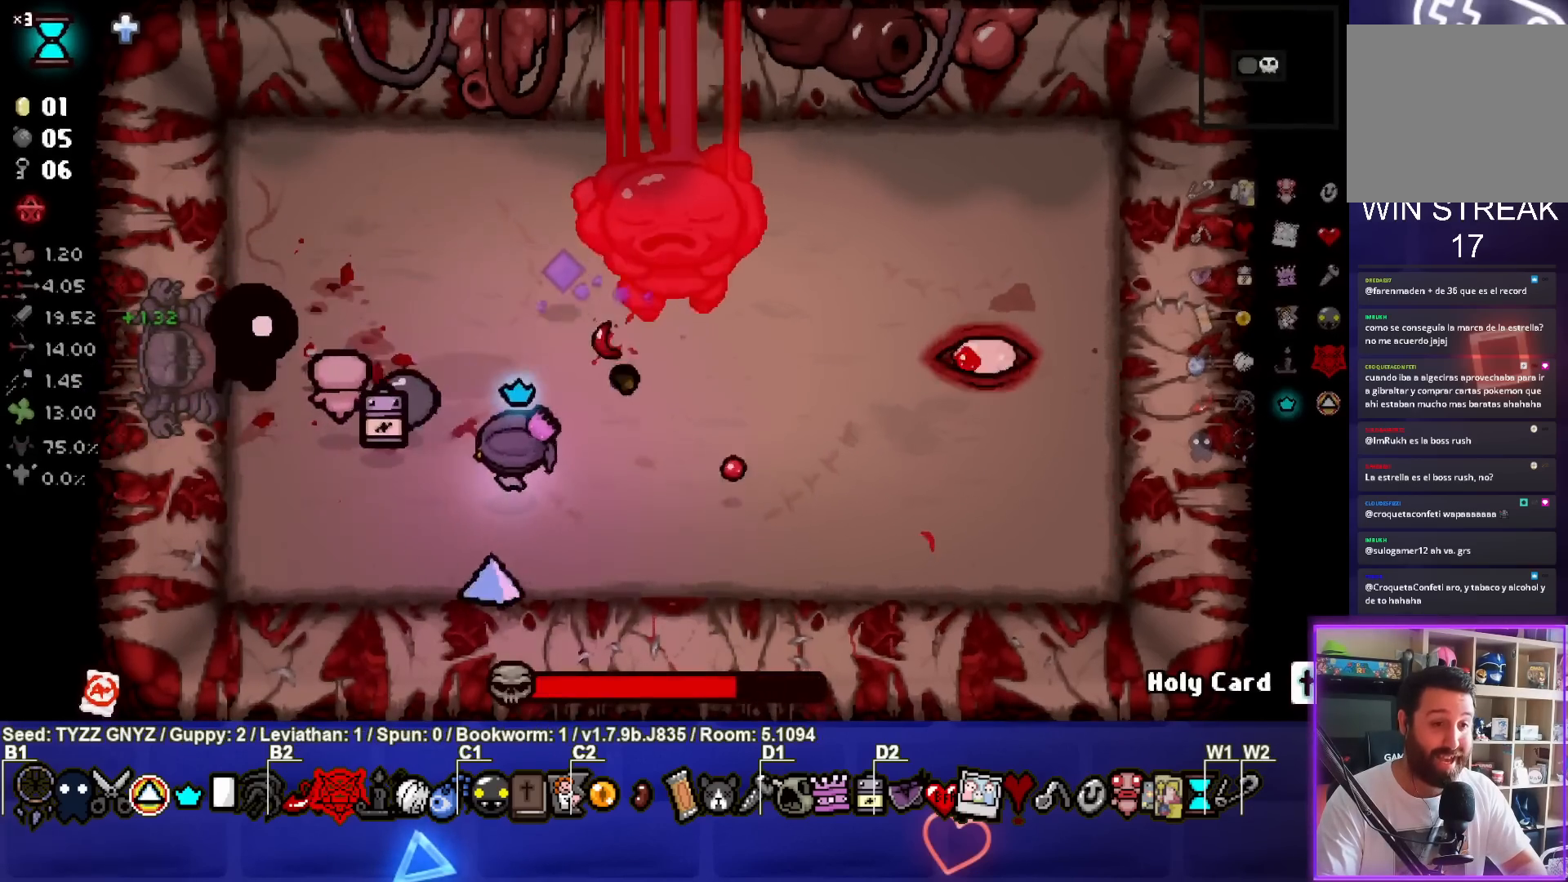
{"buttons": ["TRIANGLE"], "left_stick": "right", "events": [[183, "left_stick", "right"]]}
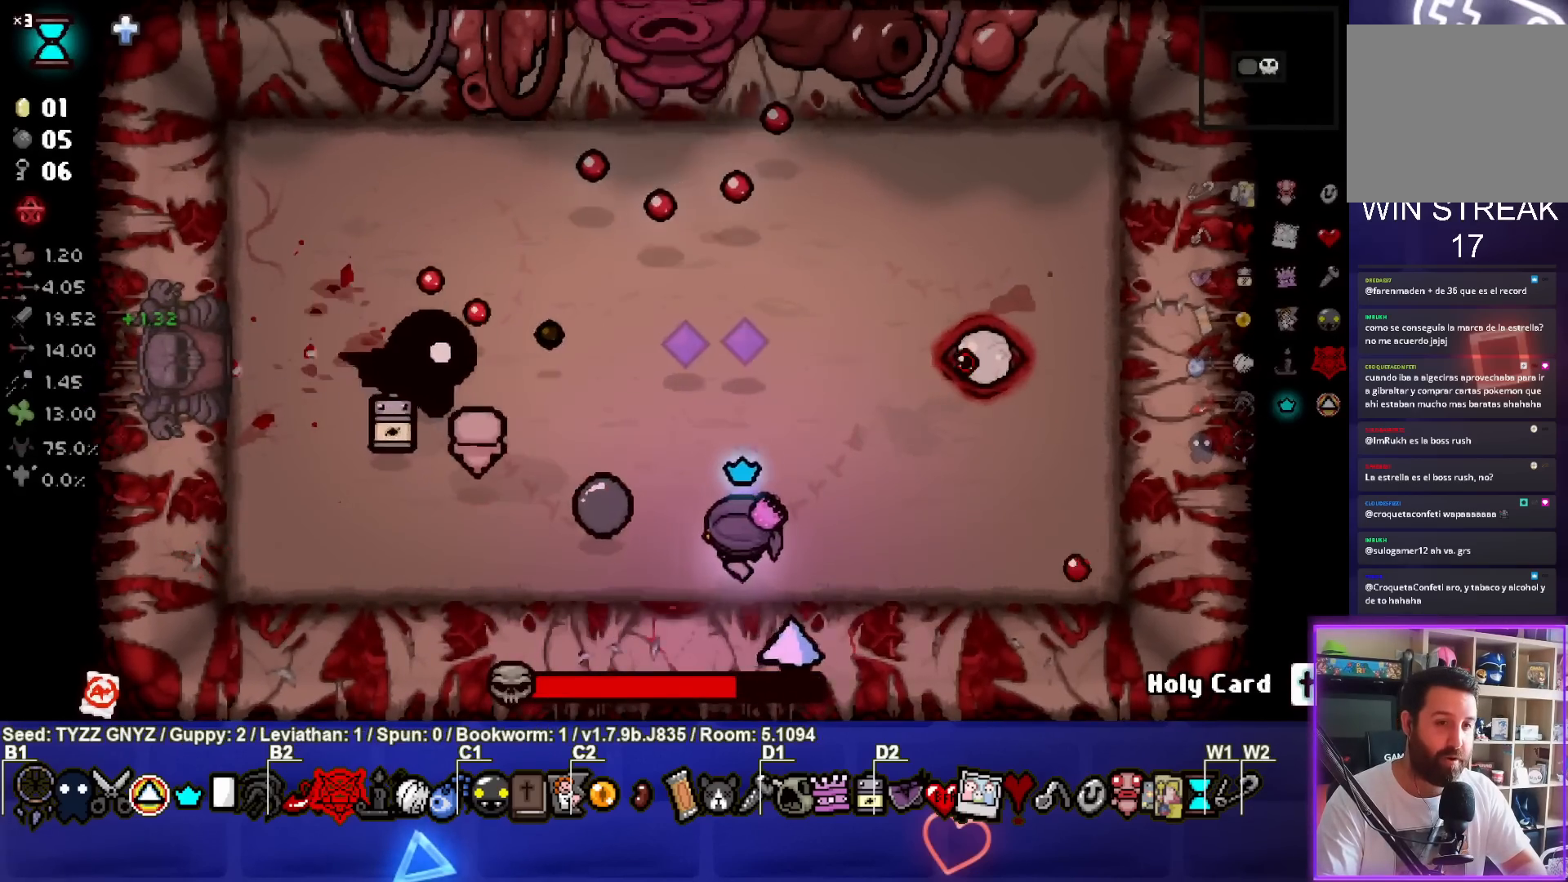
{"buttons": ["TRIANGLE"], "left_stick": "right", "events": [[267, "left_stick", "center"], [467, "left_stick", "right"]]}
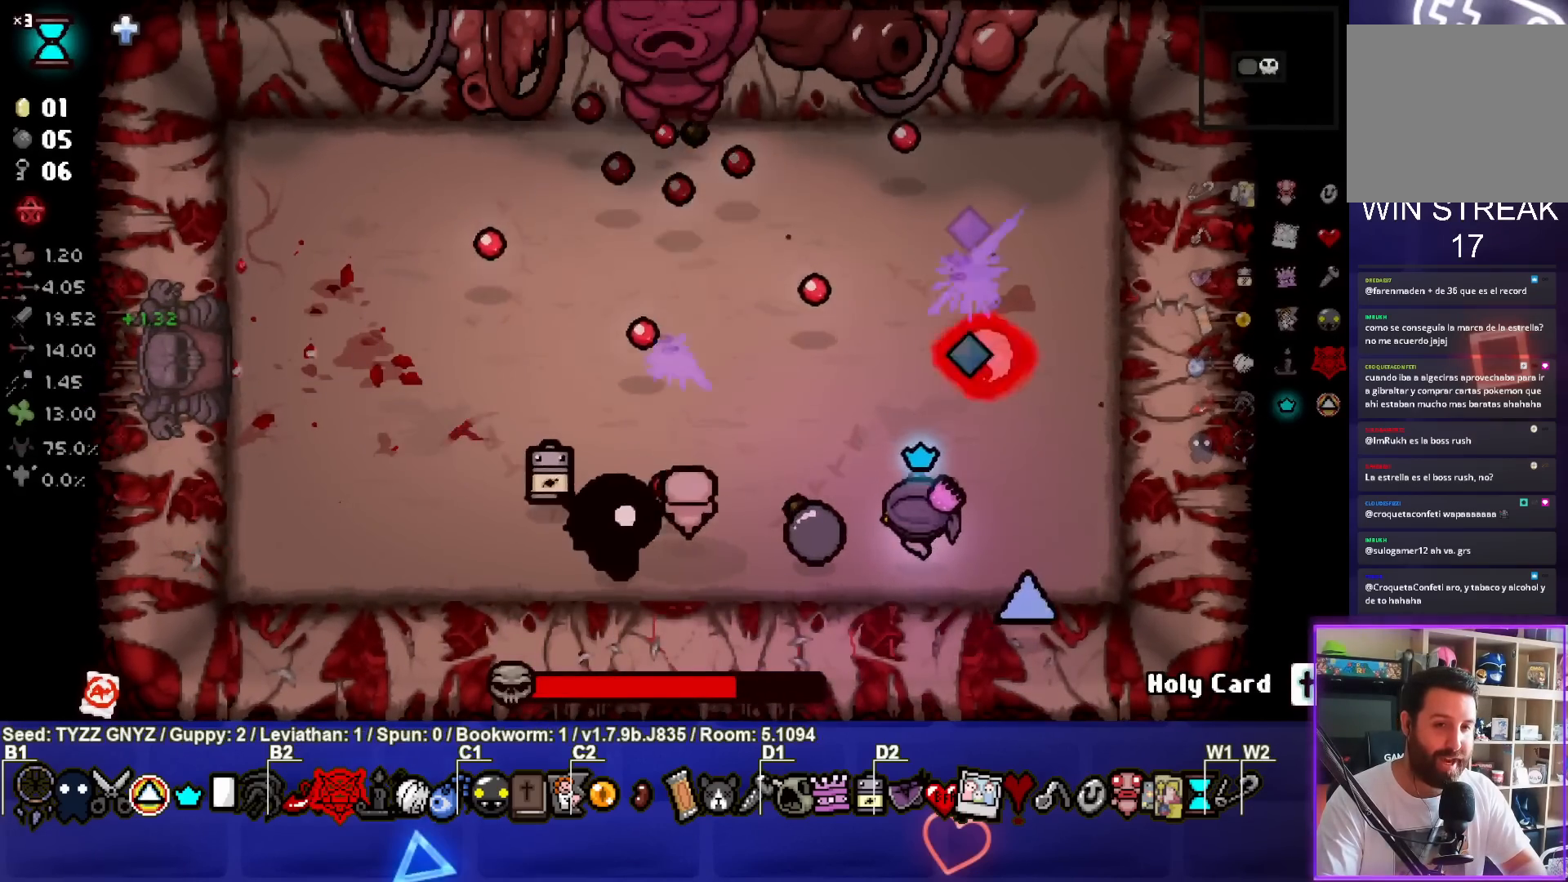
{"buttons": ["SQUARE"], "left_stick": "up", "events": [[150, "left_stick", "up-right"], [333, "TRIANGLE", "up"], [400, "left_stick", "up"], [433, "SQUARE", "down"]]}
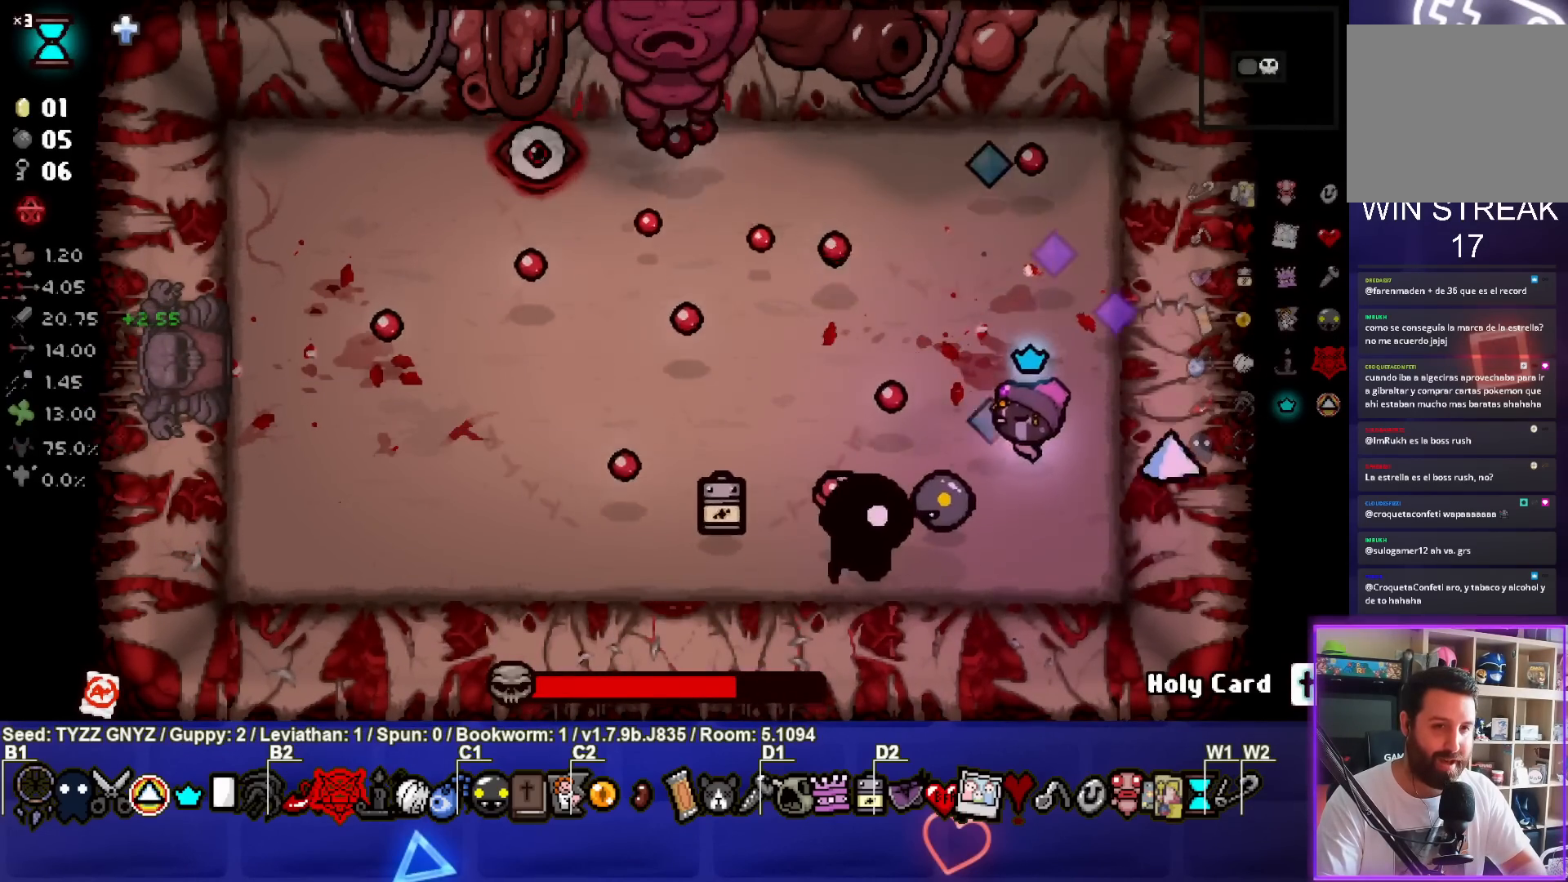
{"buttons": ["SQUARE"], "left_stick": "center", "events": [[133, "left_stick", "center"], [217, "left_stick", "up"], [367, "left_stick", "center"]]}
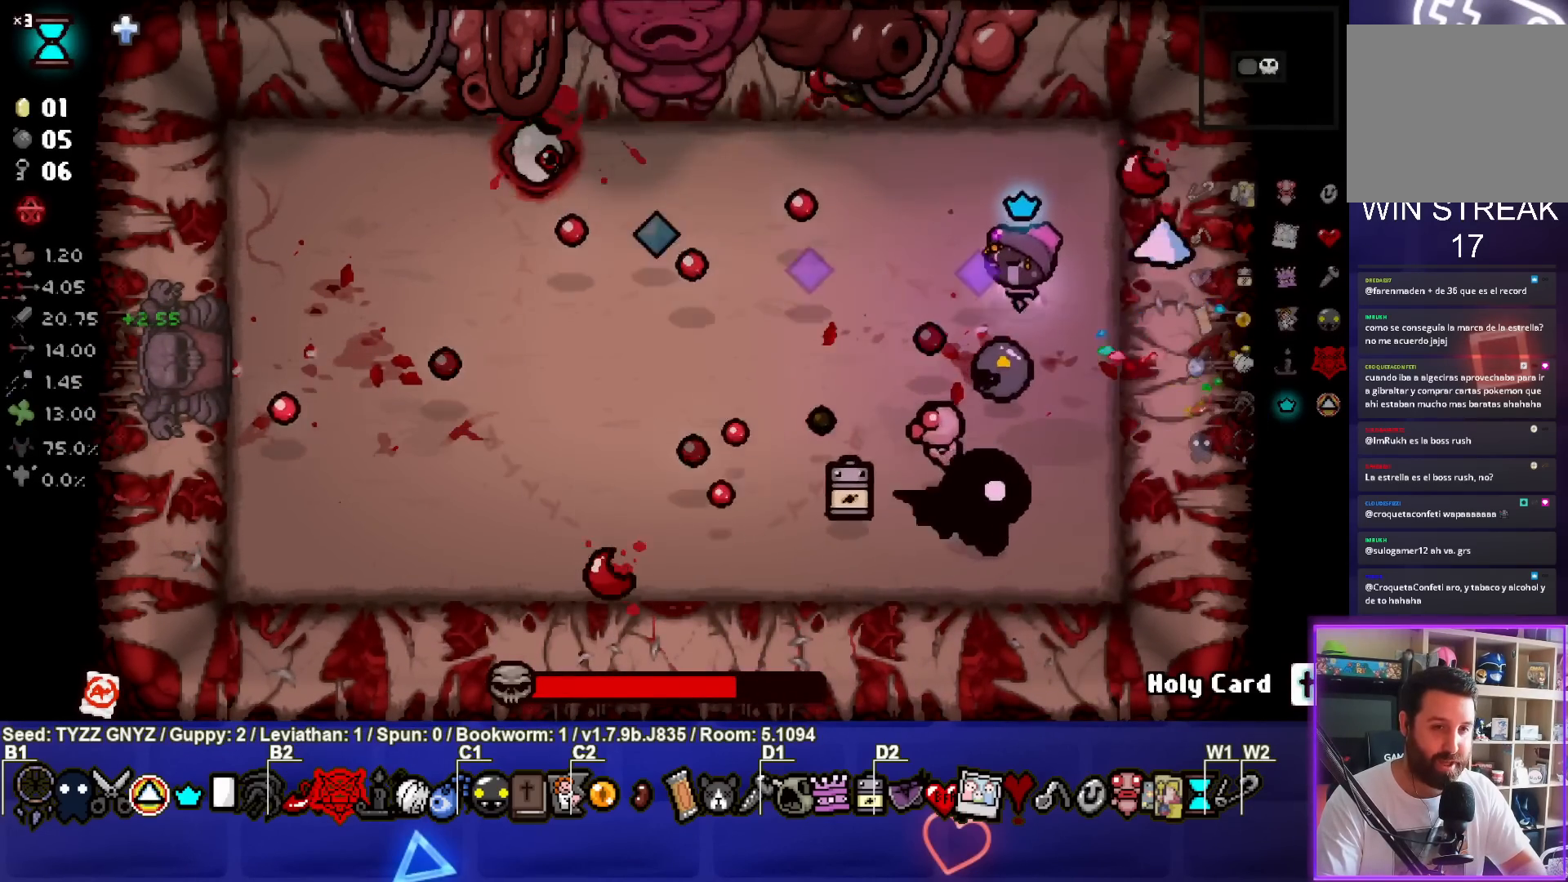
{"buttons": ["SQUARE"], "left_stick": "up", "events": [[33, "left_stick", "up"]]}
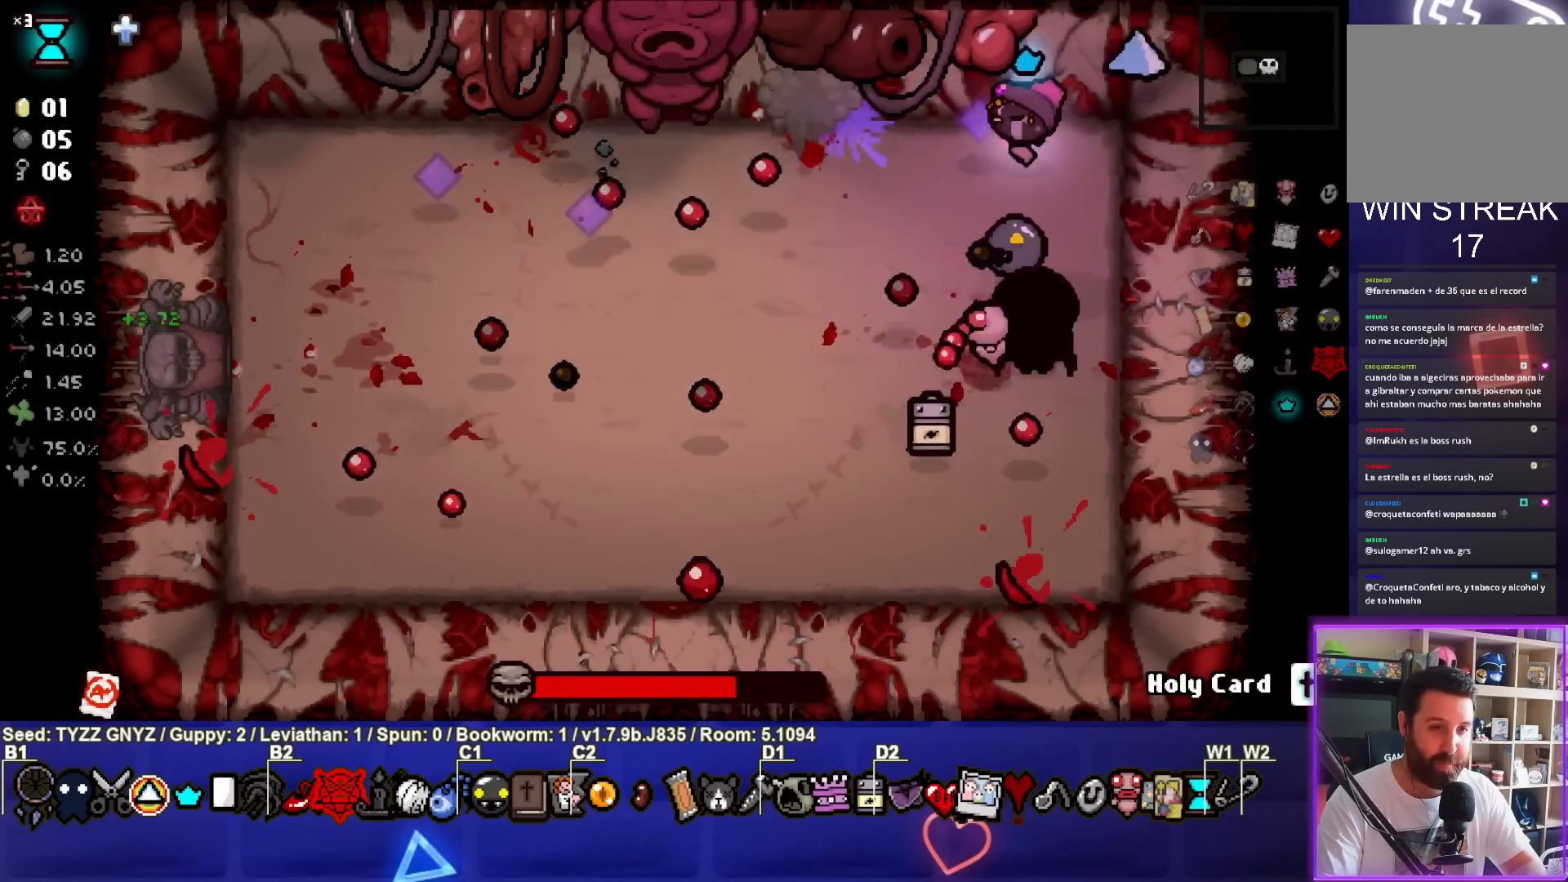
{"buttons": ["SQUARE"], "left_stick": "center", "events": [[17, "left_stick", "center"], [183, "left_stick", "down"], [333, "left_stick", "center"]]}
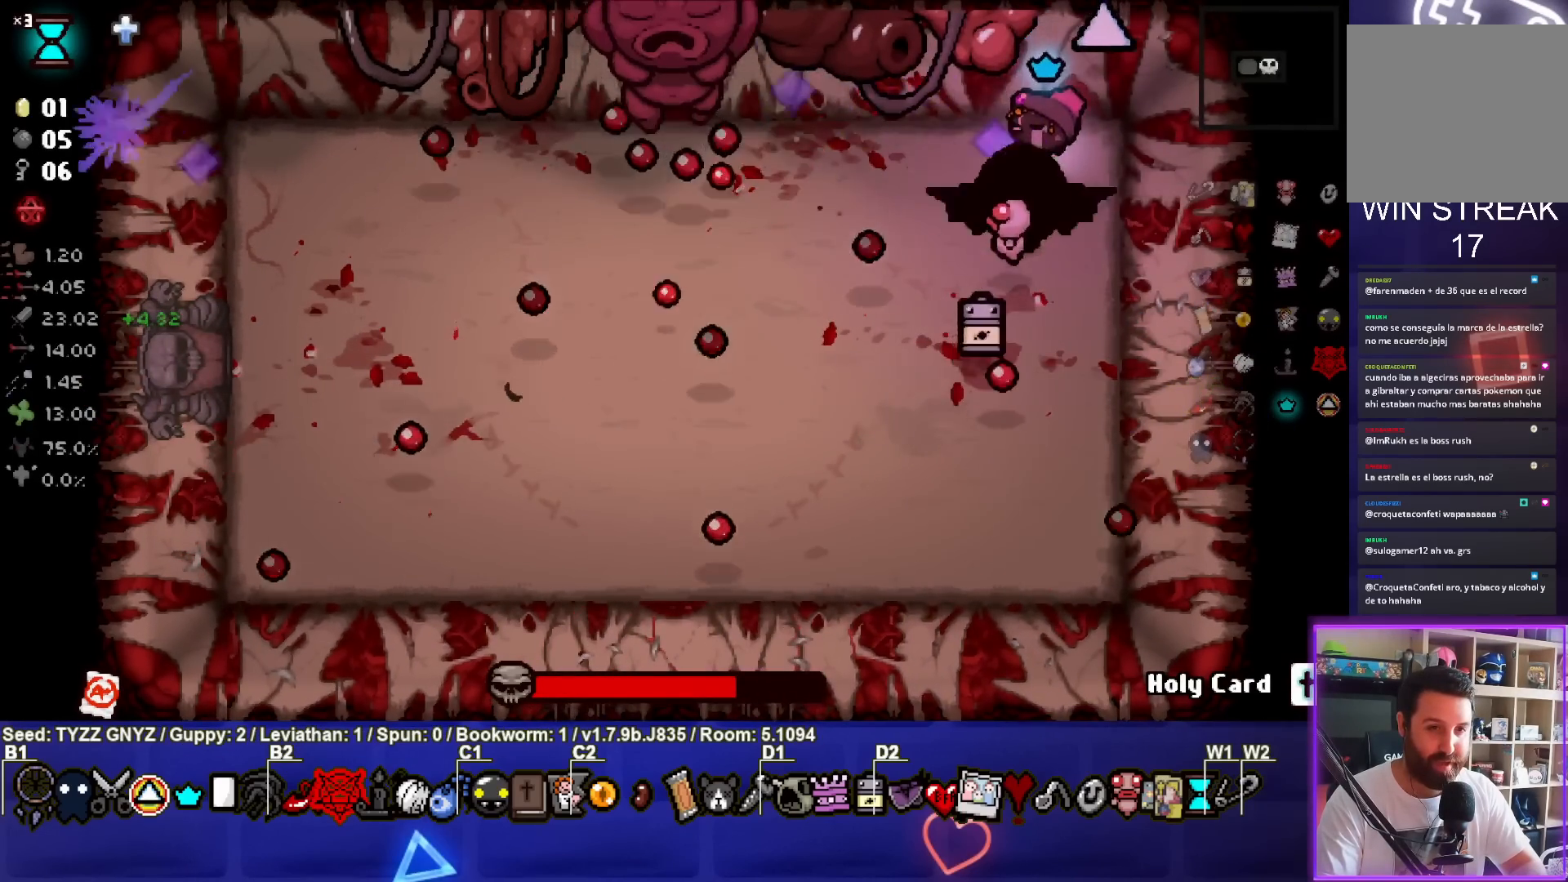
{"buttons": ["SQUARE"], "left_stick": "center", "events": [[67, "left_stick", "down"], [183, "left_stick", "center"], [317, "left_stick", "down-right"], [450, "left_stick", "center"]]}
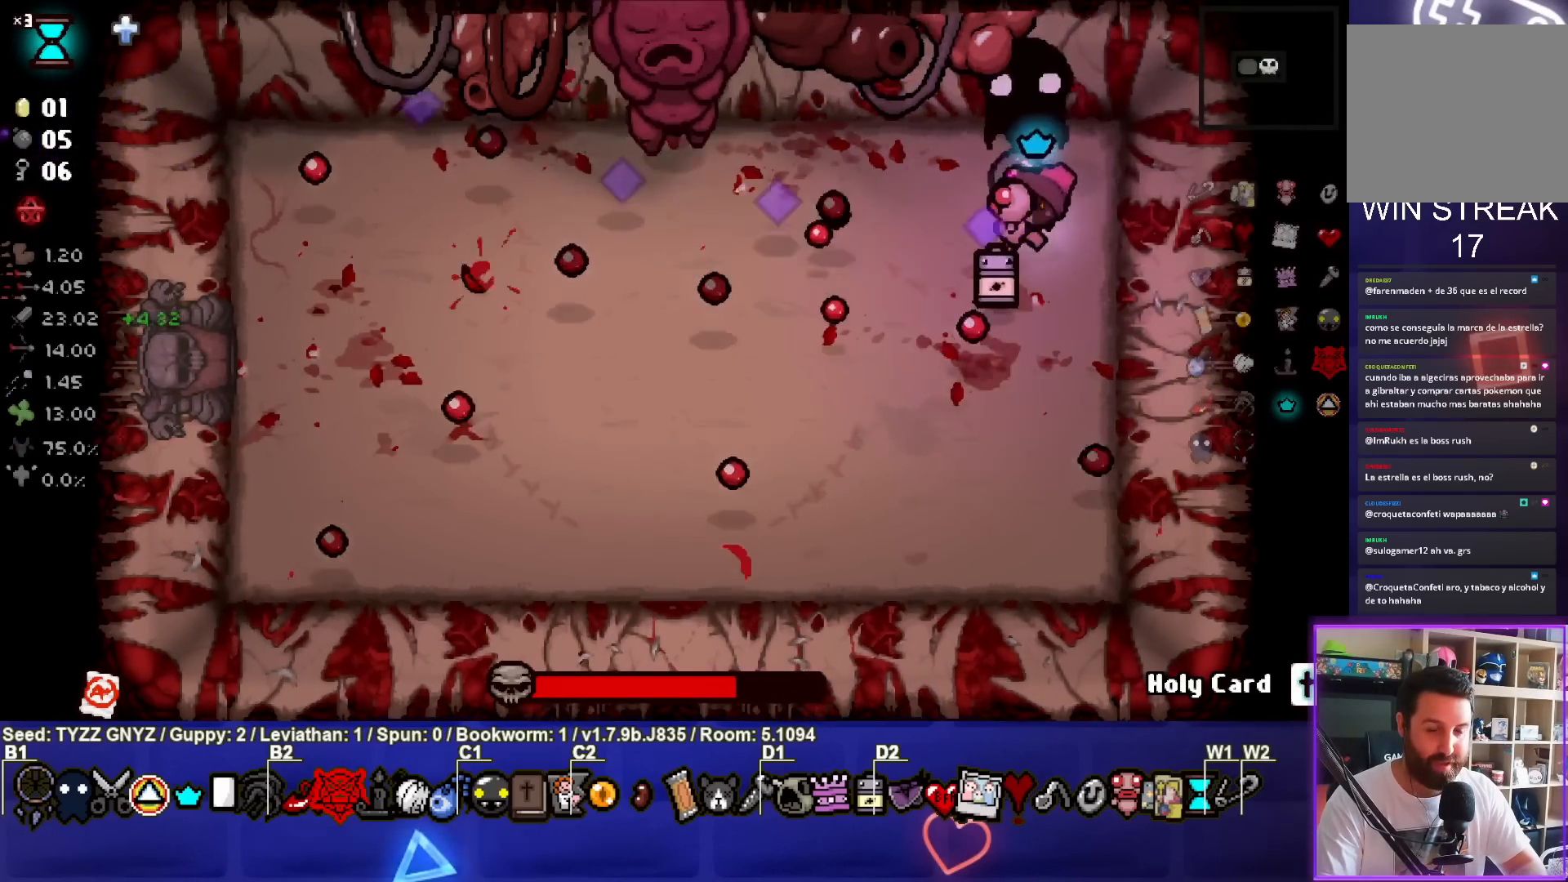
{"buttons": ["SQUARE"], "left_stick": "center", "events": [[117, "left_stick", "down-right"], [233, "left_stick", "center"], [367, "left_stick", "down-right"], [483, "left_stick", "center"]]}
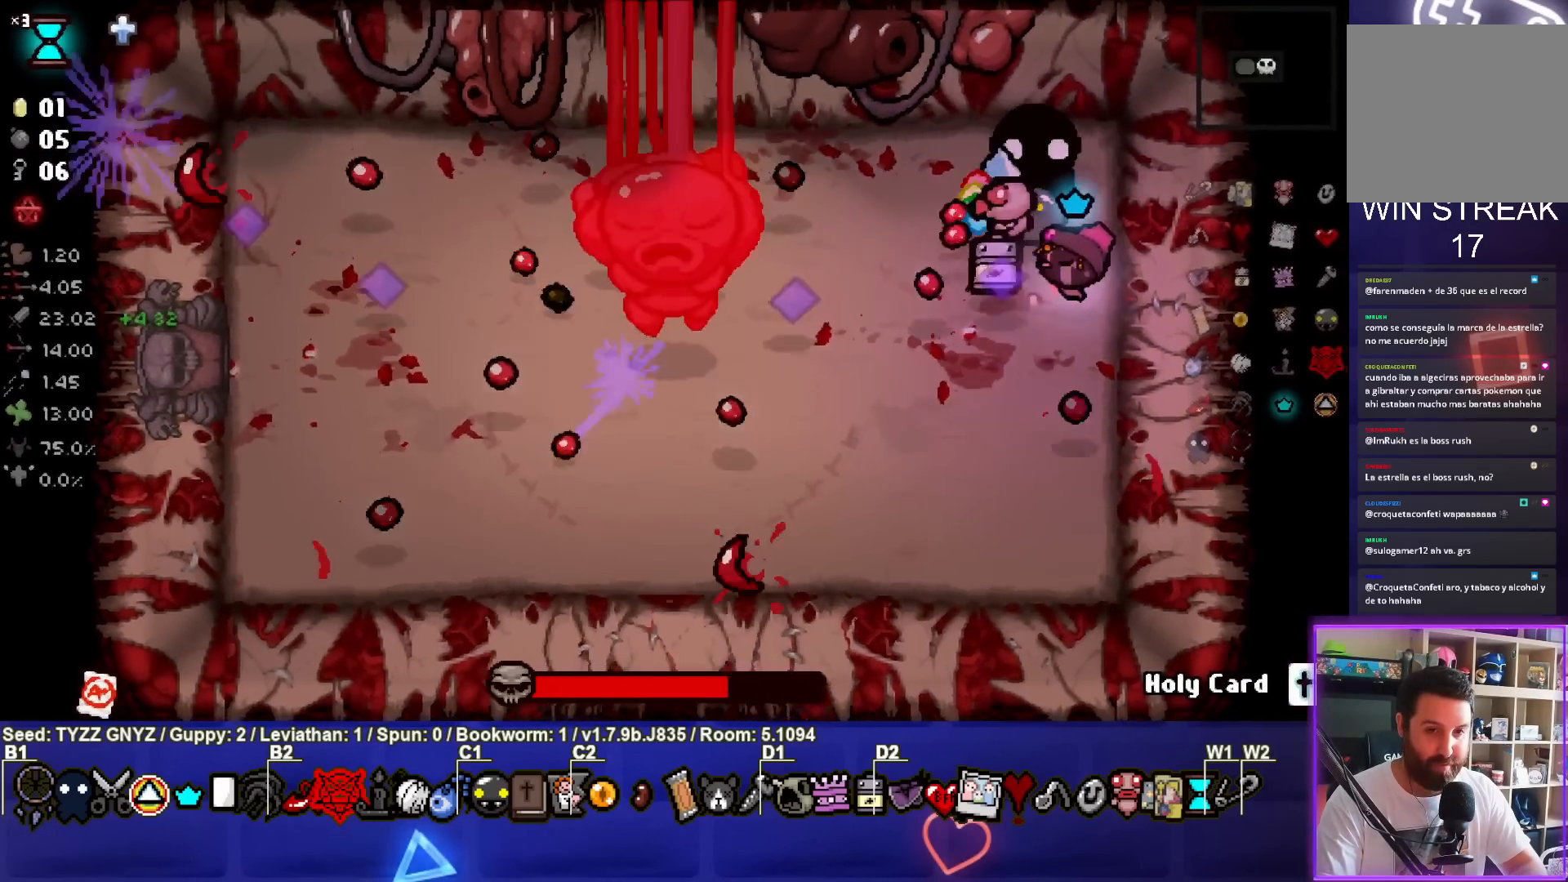
{"buttons": ["SQUARE"], "left_stick": "center", "events": []}
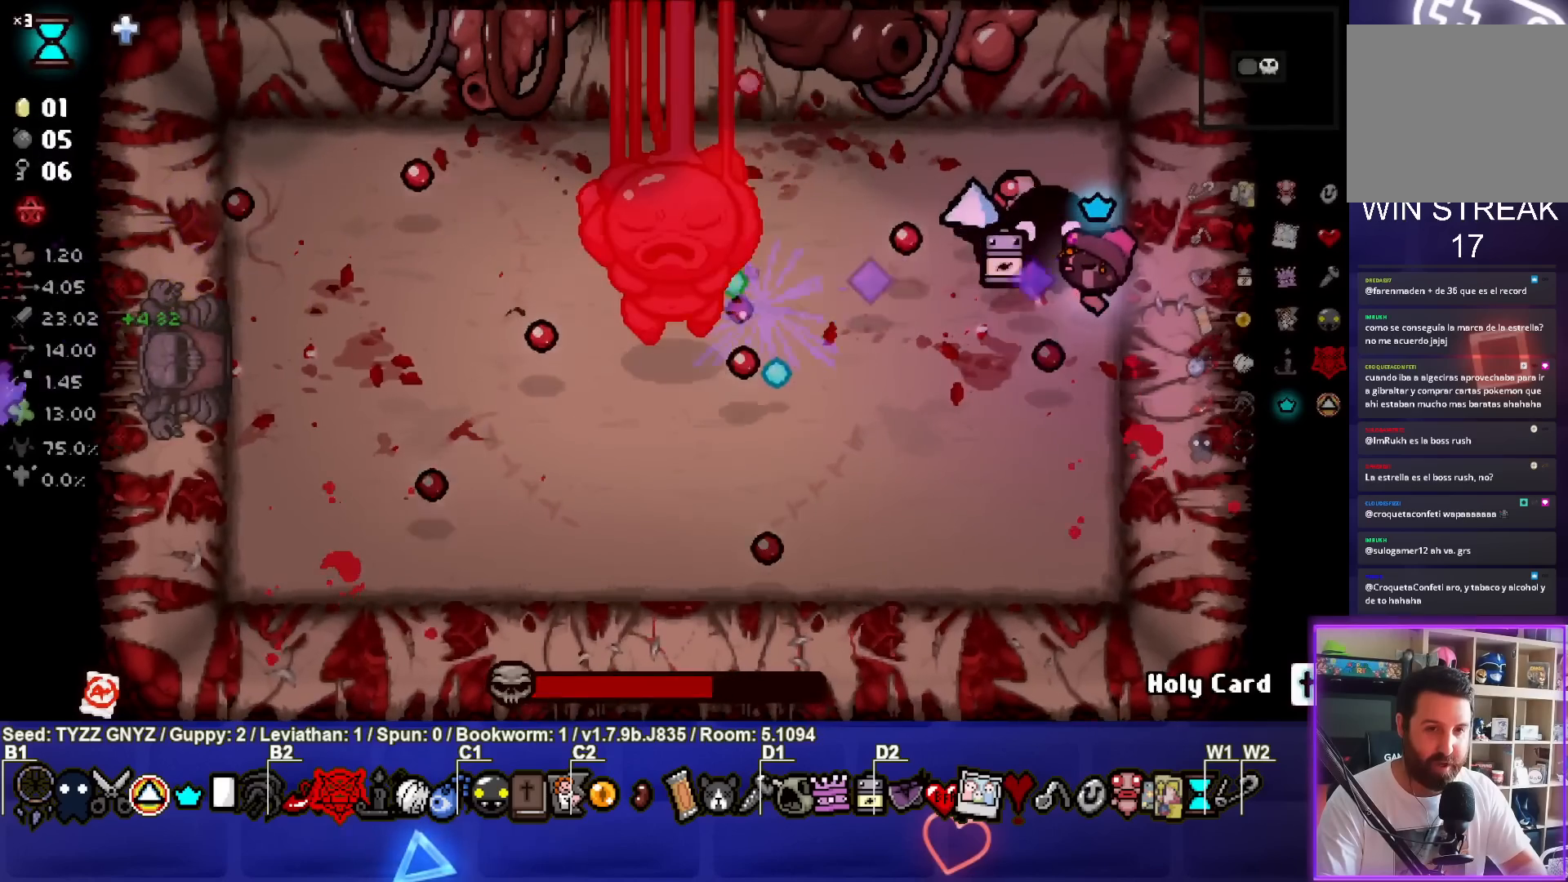
{"buttons": ["SQUARE"], "left_stick": "center", "events": []}